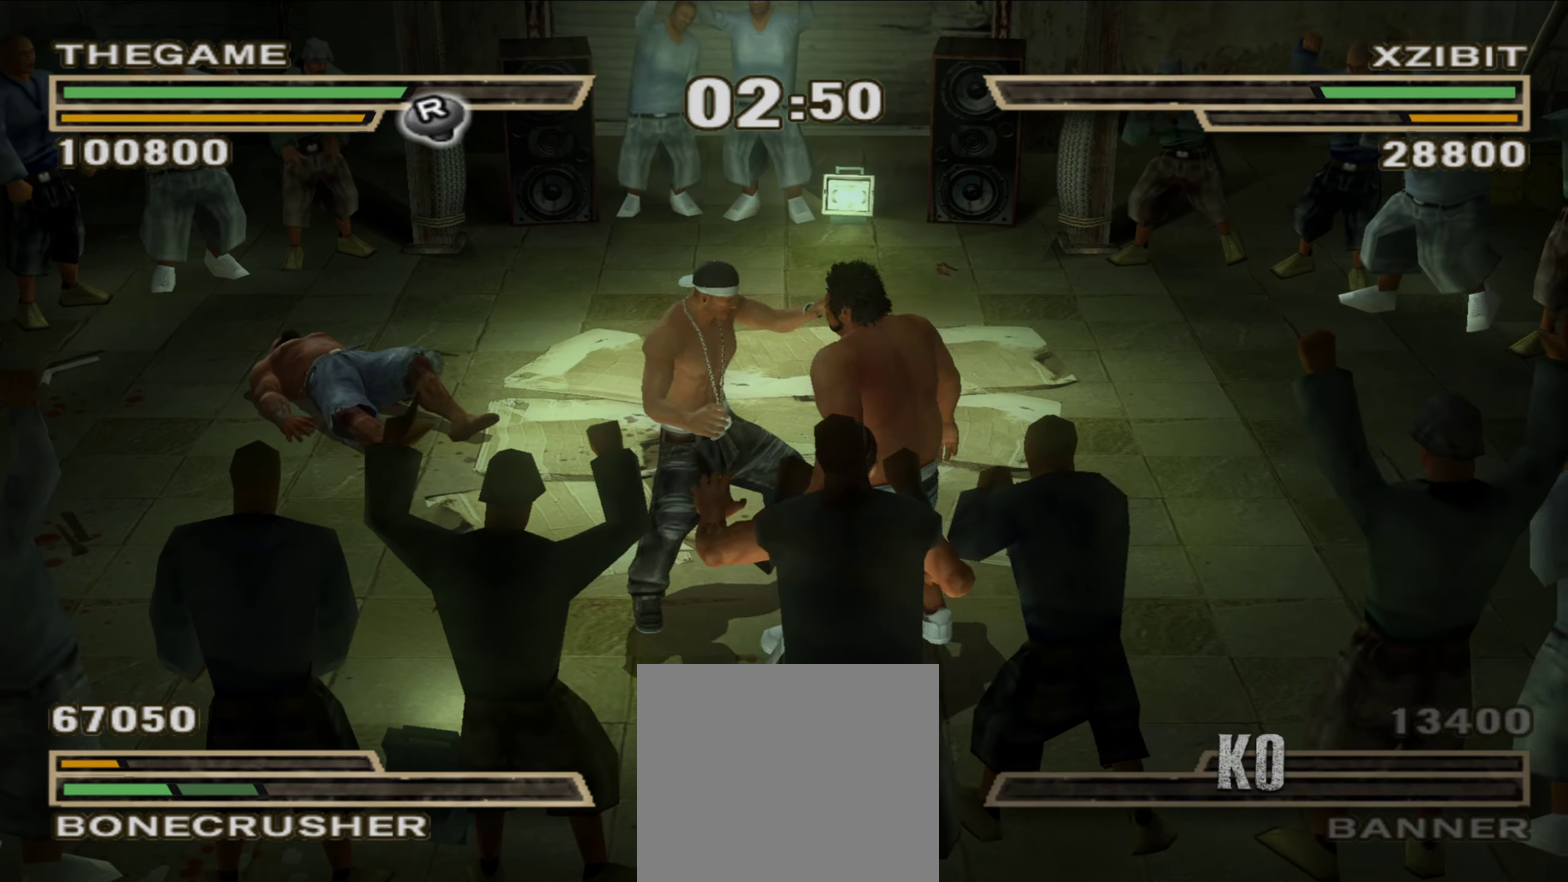
Gameplay with a controller (Xbox layout); each line is a JSON object with the inputs held at the frame after it (dt_ms = milliseconds from this image to that frame). "events" lists button and stick changes between this image and that frame as [ms after this image, input, new state], when the widget could be followed in between. Not read: HOME L2 R2.
{"dt_ms": 600, "buttons": [], "left_stick": "center", "right_stick": "center", "events": [[117, "left_stick", "left"], [283, "R1", "down"], [350, "left_stick", "center"], [517, "R1", "up"]]}
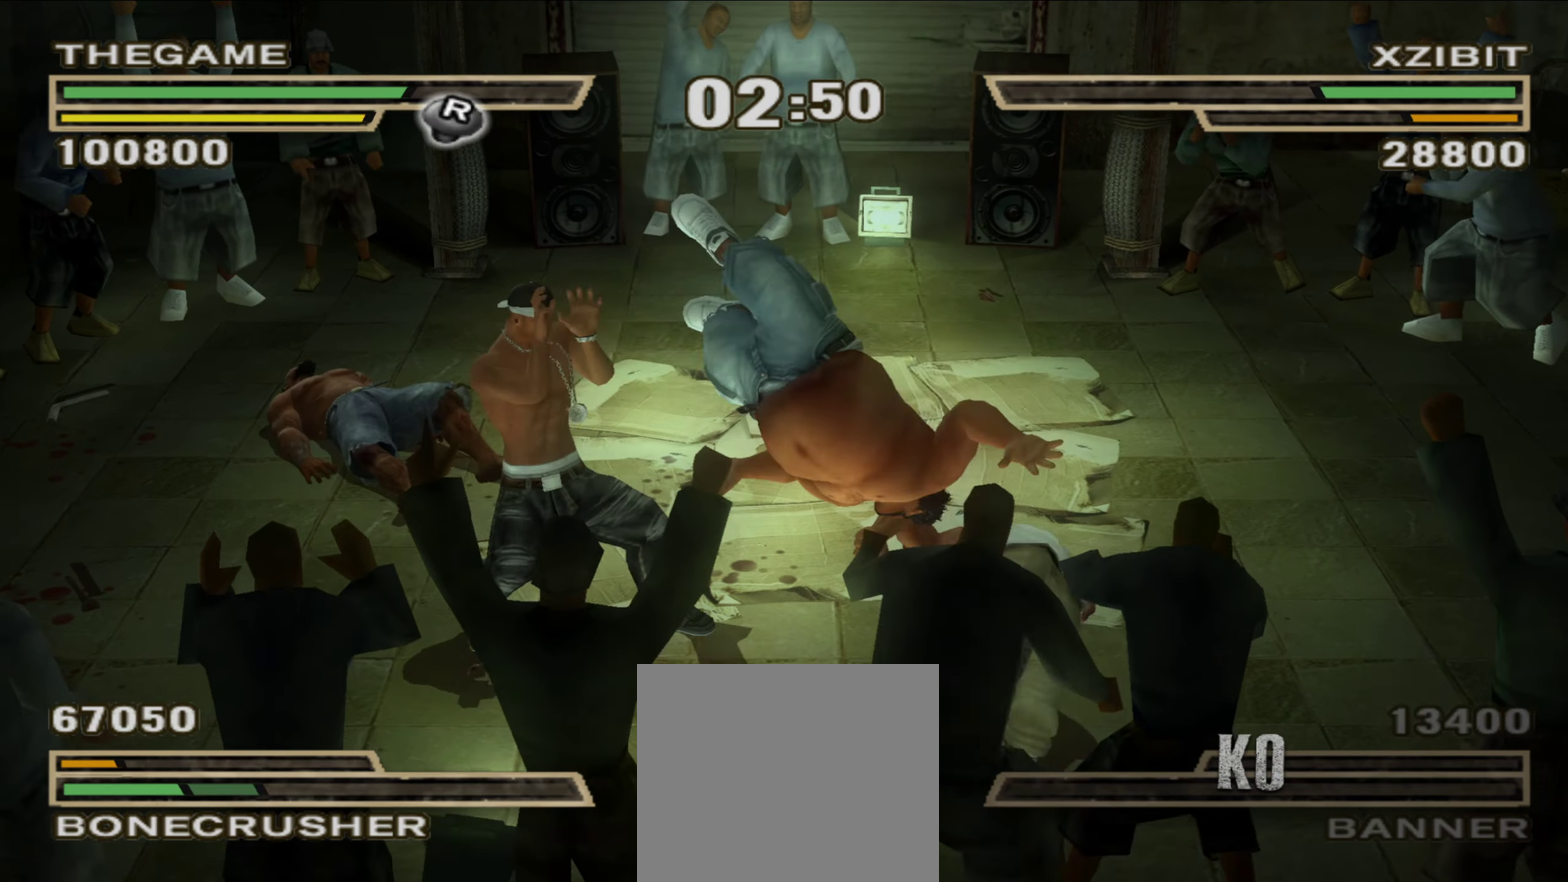
{"dt_ms": 400, "buttons": ["Y", "L1"], "left_stick": "center", "right_stick": "center", "events": [[17, "left_stick", "right"], [317, "L1", "down"], [350, "left_stick", "center"], [400, "Y", "down"]]}
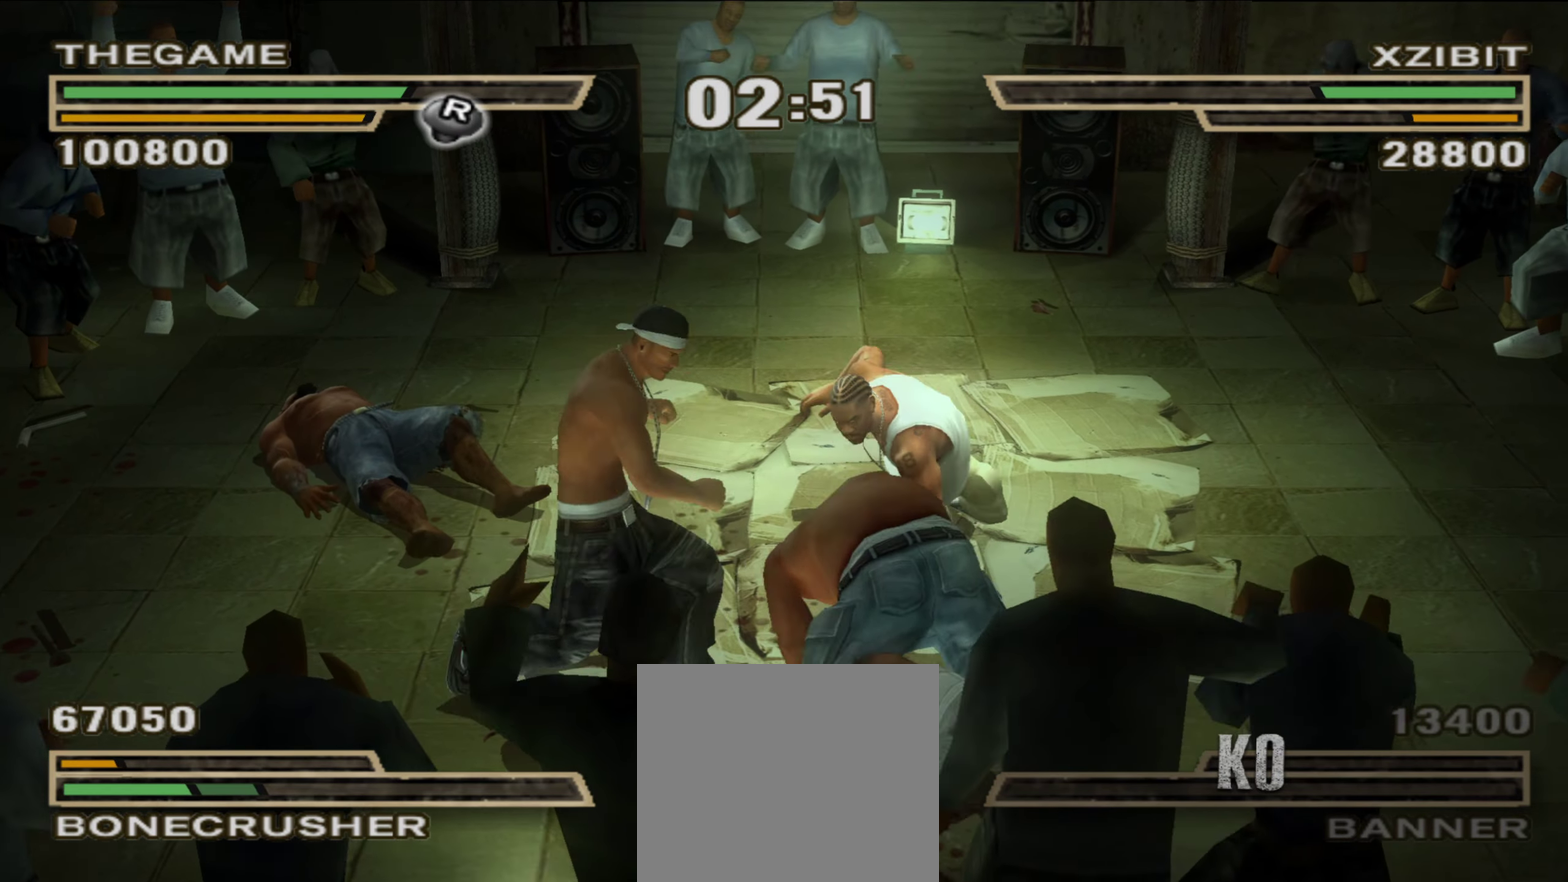
{"dt_ms": 500, "buttons": [], "left_stick": "center", "right_stick": "center", "events": [[83, "Y", "up"], [267, "Y", "down"], [350, "Y", "up"], [500, "L1", "up"]]}
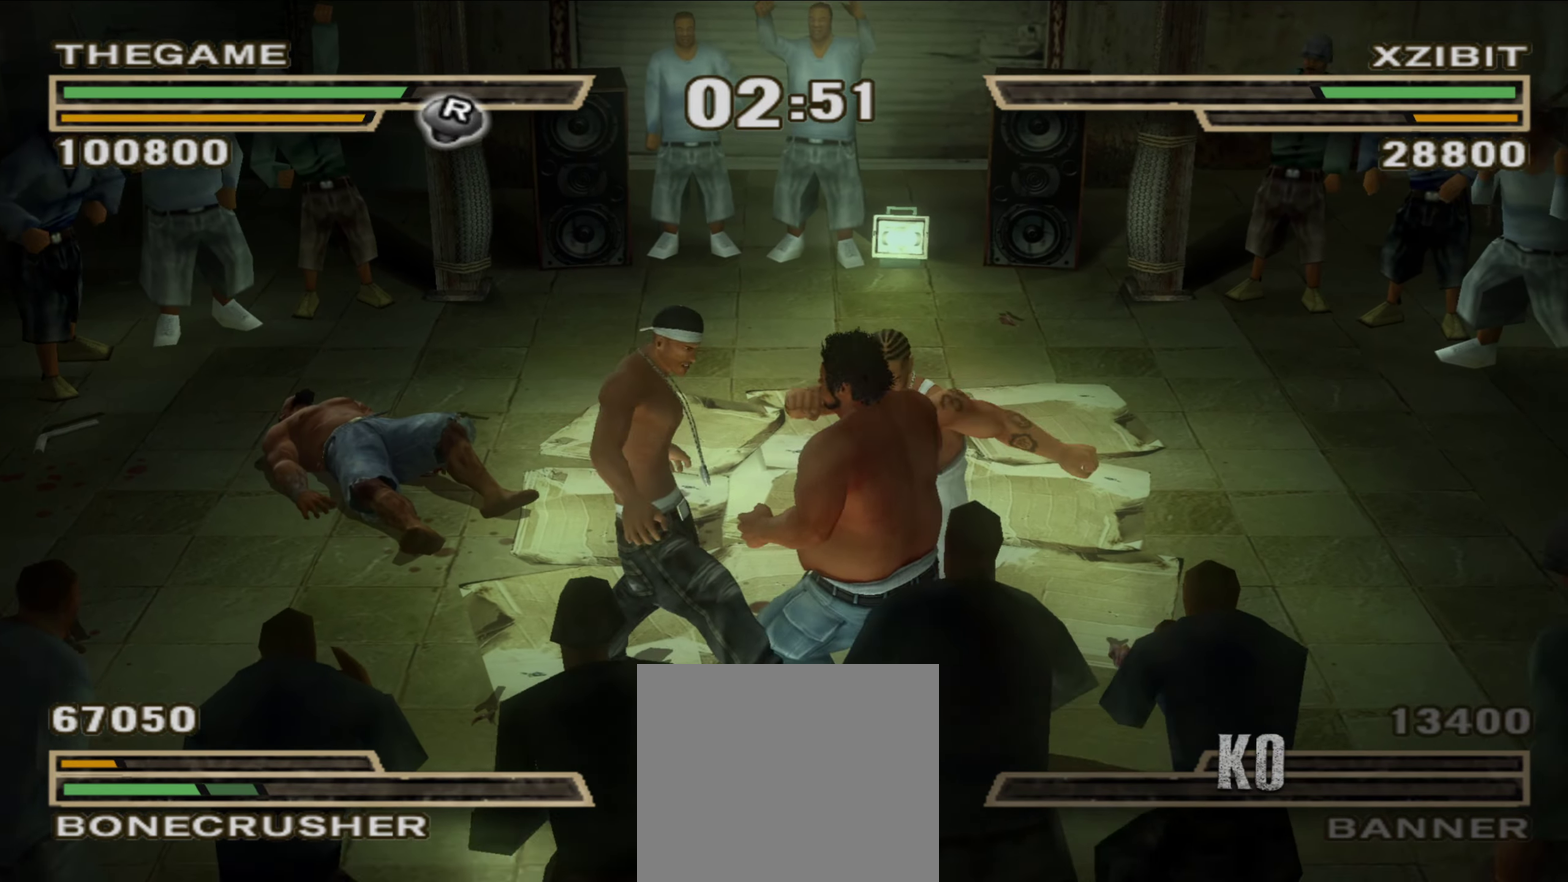
{"dt_ms": 500, "buttons": ["A", "L1"], "left_stick": "down-right", "right_stick": "center", "events": [[233, "left_stick", "down"], [433, "L1", "down"], [467, "A", "down"], [500, "left_stick", "down-right"]]}
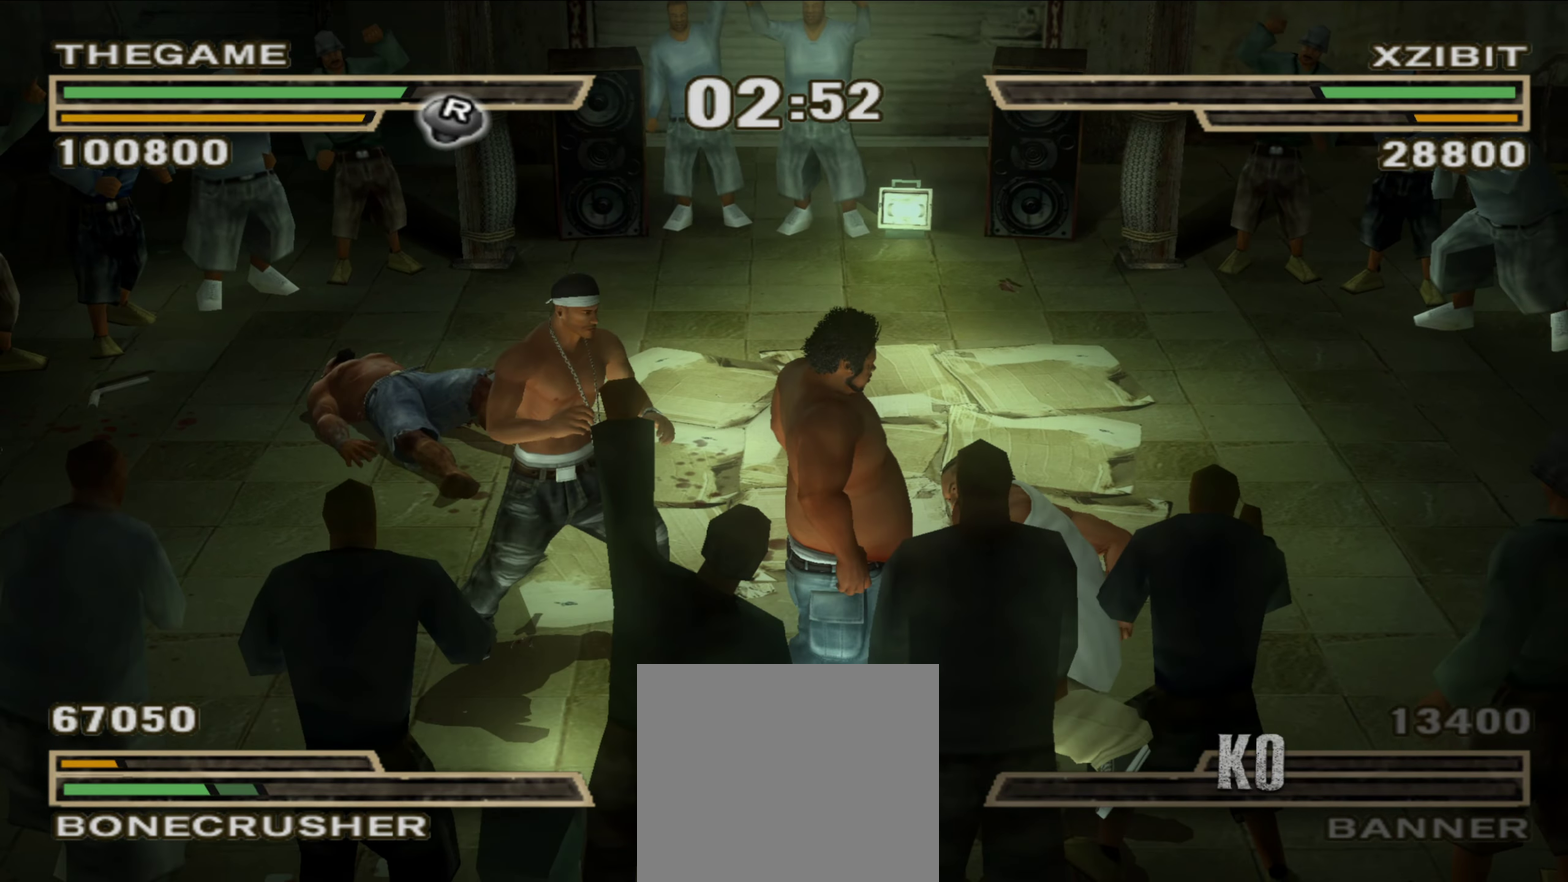
{"dt_ms": 300, "buttons": [], "left_stick": "center", "right_stick": "center", "events": [[17, "A", "up"], [83, "A", "down"], [150, "A", "up"], [167, "L1", "up"], [183, "left_stick", "center"]]}
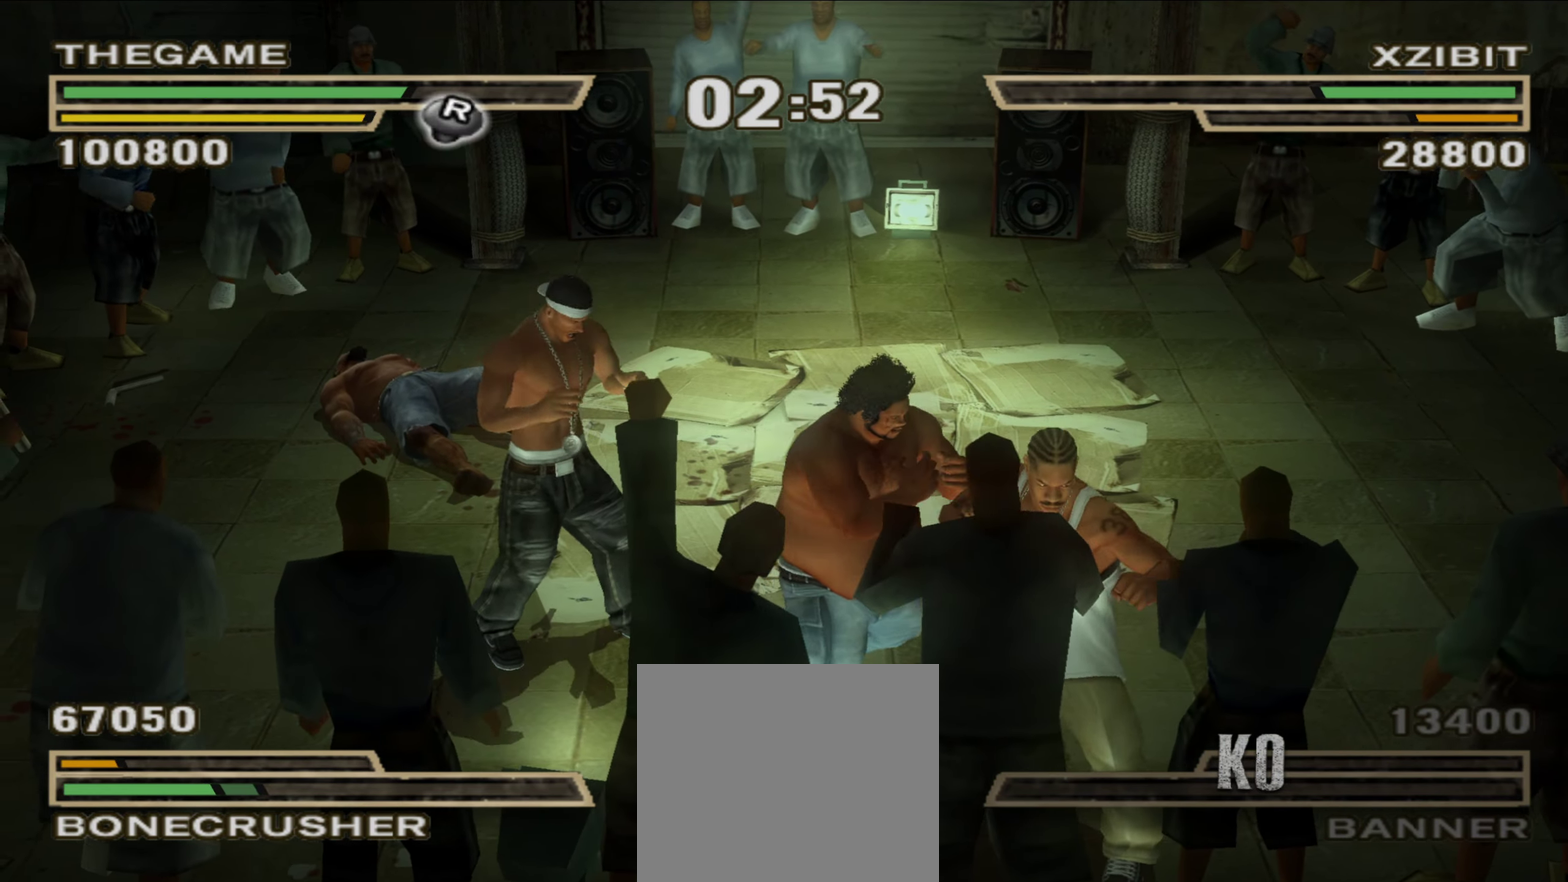
{"dt_ms": 900, "buttons": [], "left_stick": "center", "right_stick": "center", "events": [[50, "L1", "down"], [133, "L1", "up"], [200, "L1", "down"], [250, "L1", "up"], [300, "L1", "down"], [367, "L1", "up"], [433, "L1", "down"], [517, "L1", "up"], [583, "L1", "down"], [667, "L1", "up"]]}
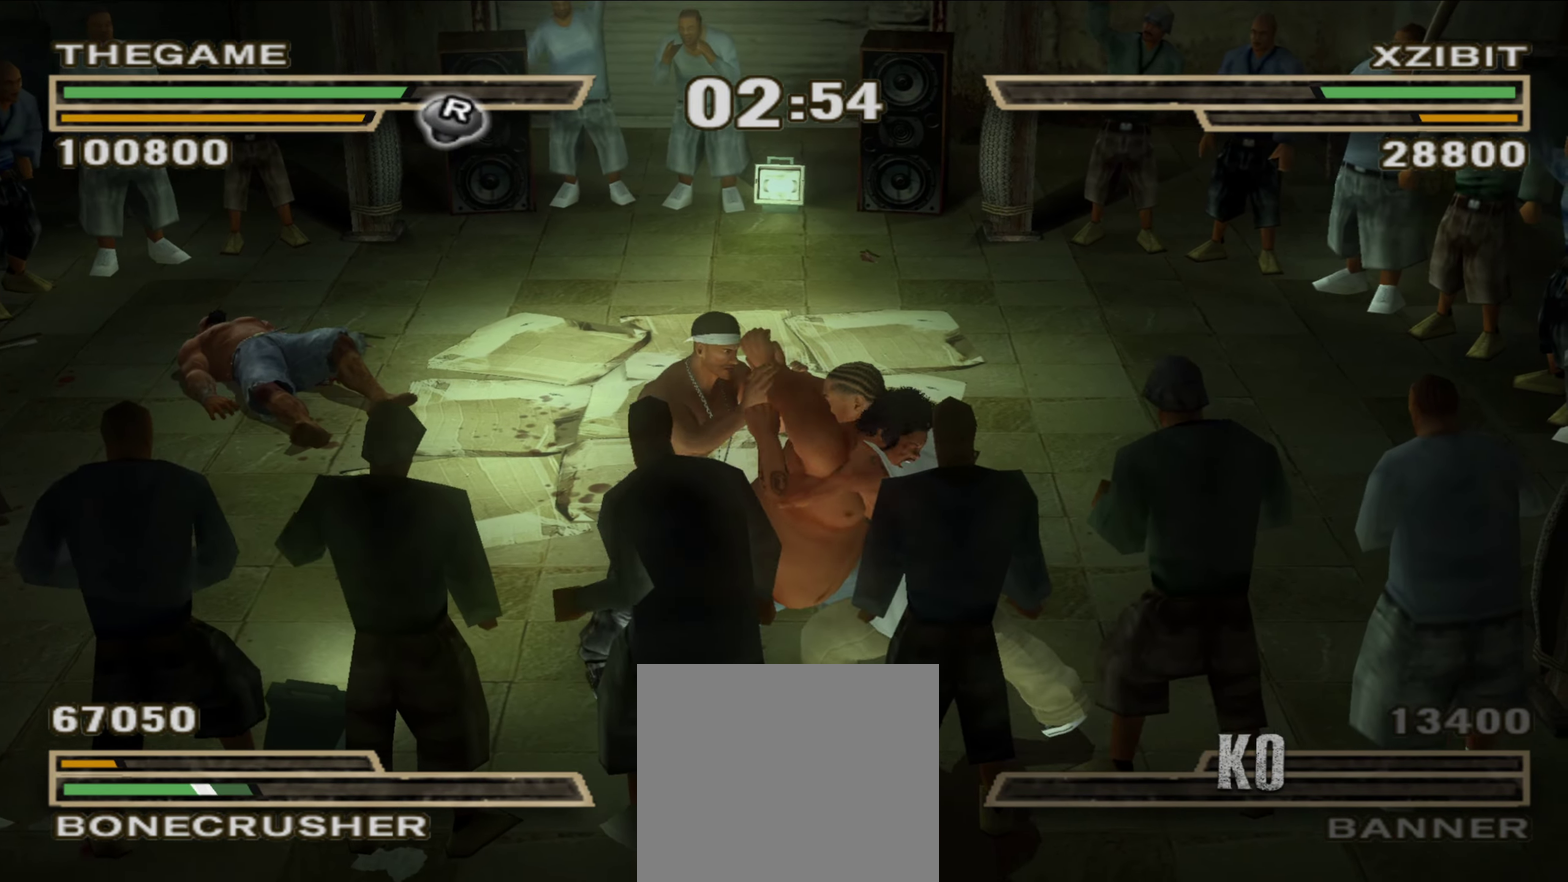
{"dt_ms": 300, "buttons": [], "left_stick": "up-left", "right_stick": "center", "events": [[33, "left_stick", "up-left"], [150, "left_stick", "center"], [267, "left_stick", "up-left"]]}
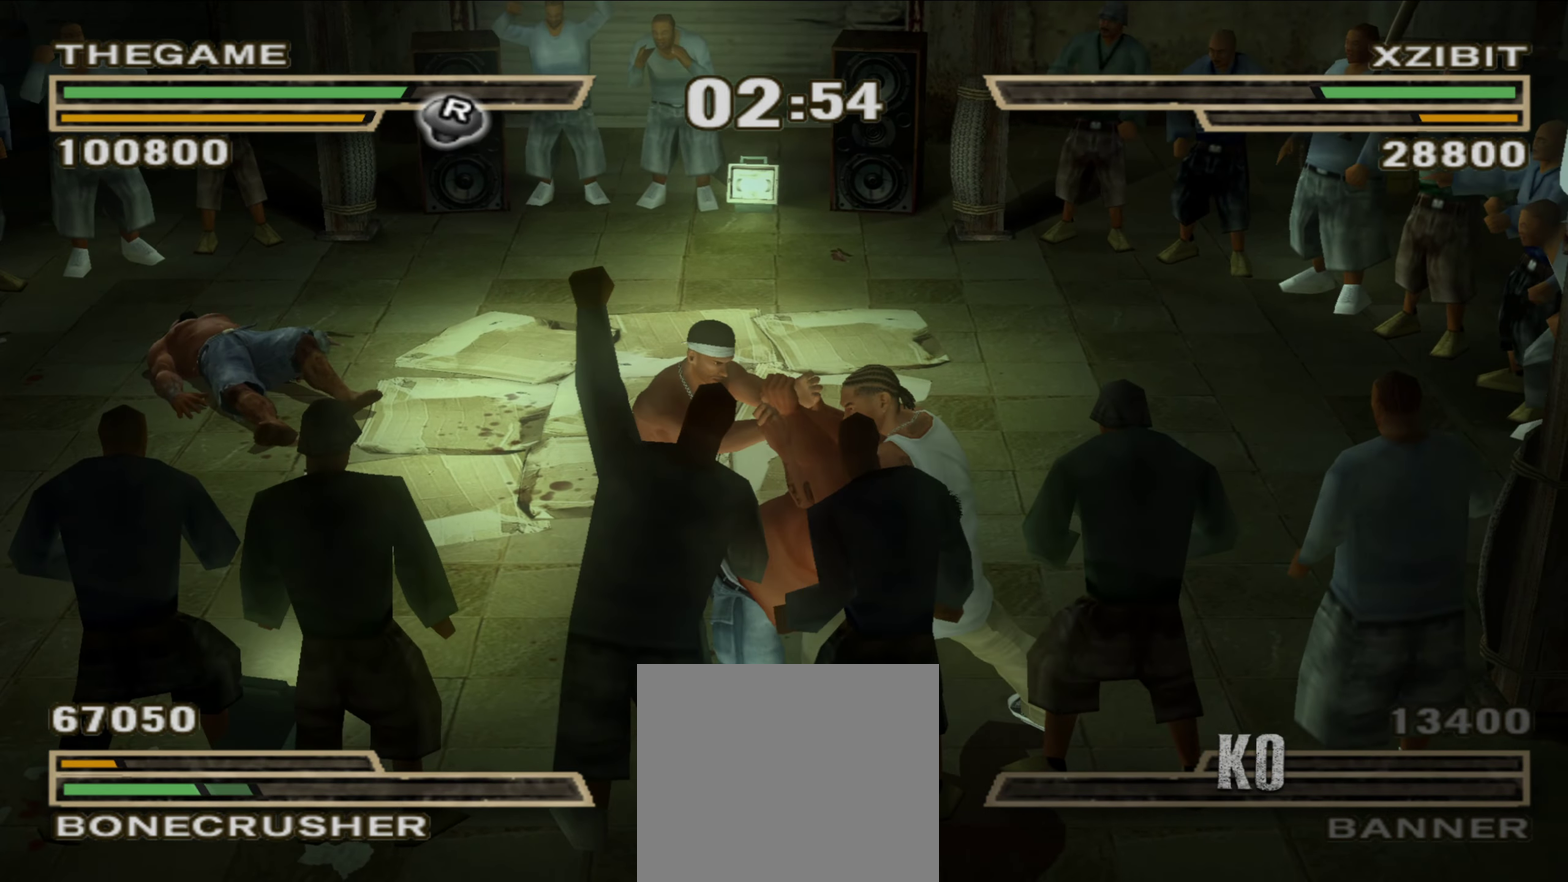
{"dt_ms": 600, "buttons": [], "left_stick": "center", "right_stick": "center", "events": [[83, "left_stick", "center"], [233, "left_stick", "up-left"], [333, "left_stick", "center"], [467, "left_stick", "up-left"], [583, "left_stick", "center"]]}
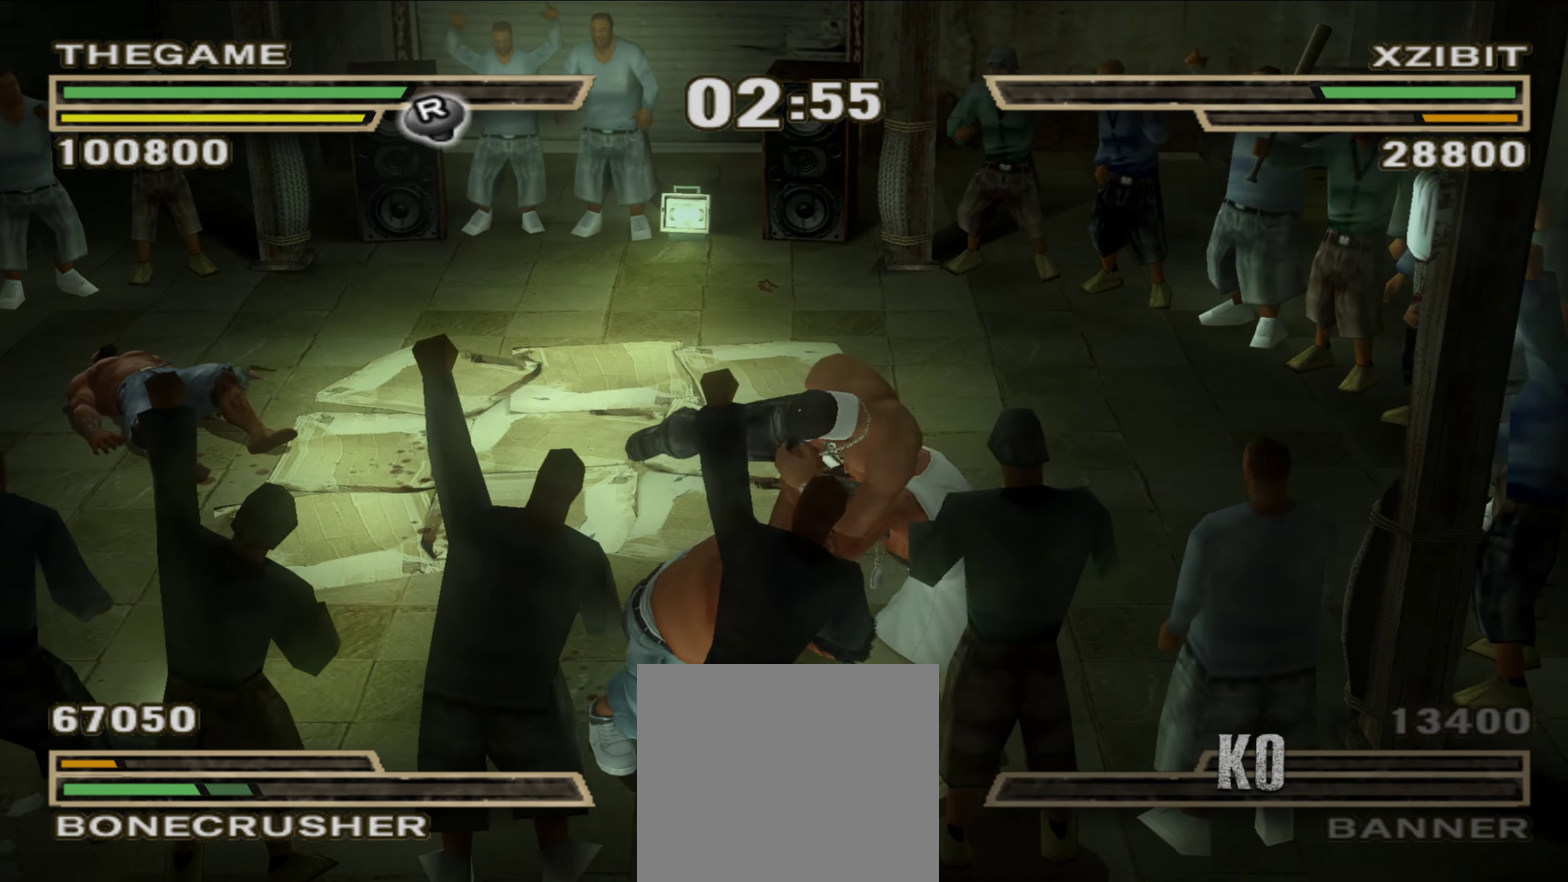
{"dt_ms": 400, "buttons": [], "left_stick": "up-left", "right_stick": "center", "events": [[133, "left_stick", "up-left"], [250, "left_stick", "center"], [367, "left_stick", "up-left"]]}
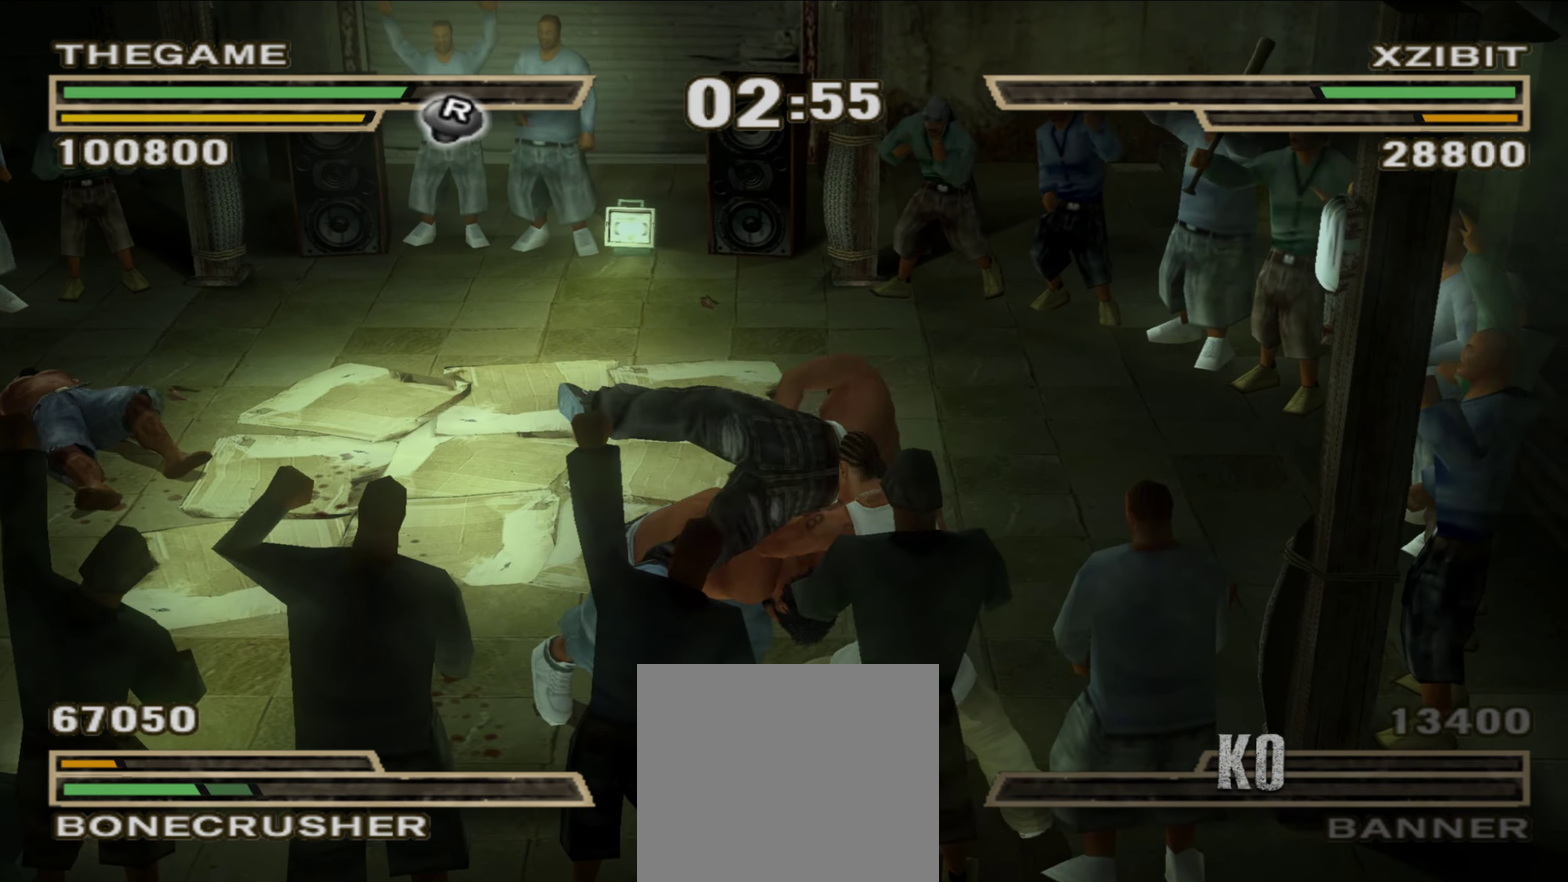
{"dt_ms": 500, "buttons": [], "left_stick": "center", "right_stick": "center", "events": [[100, "left_stick", "center"], [400, "B", "down"], [400, "L1", "down"], [467, "B", "up"], [467, "L1", "up"]]}
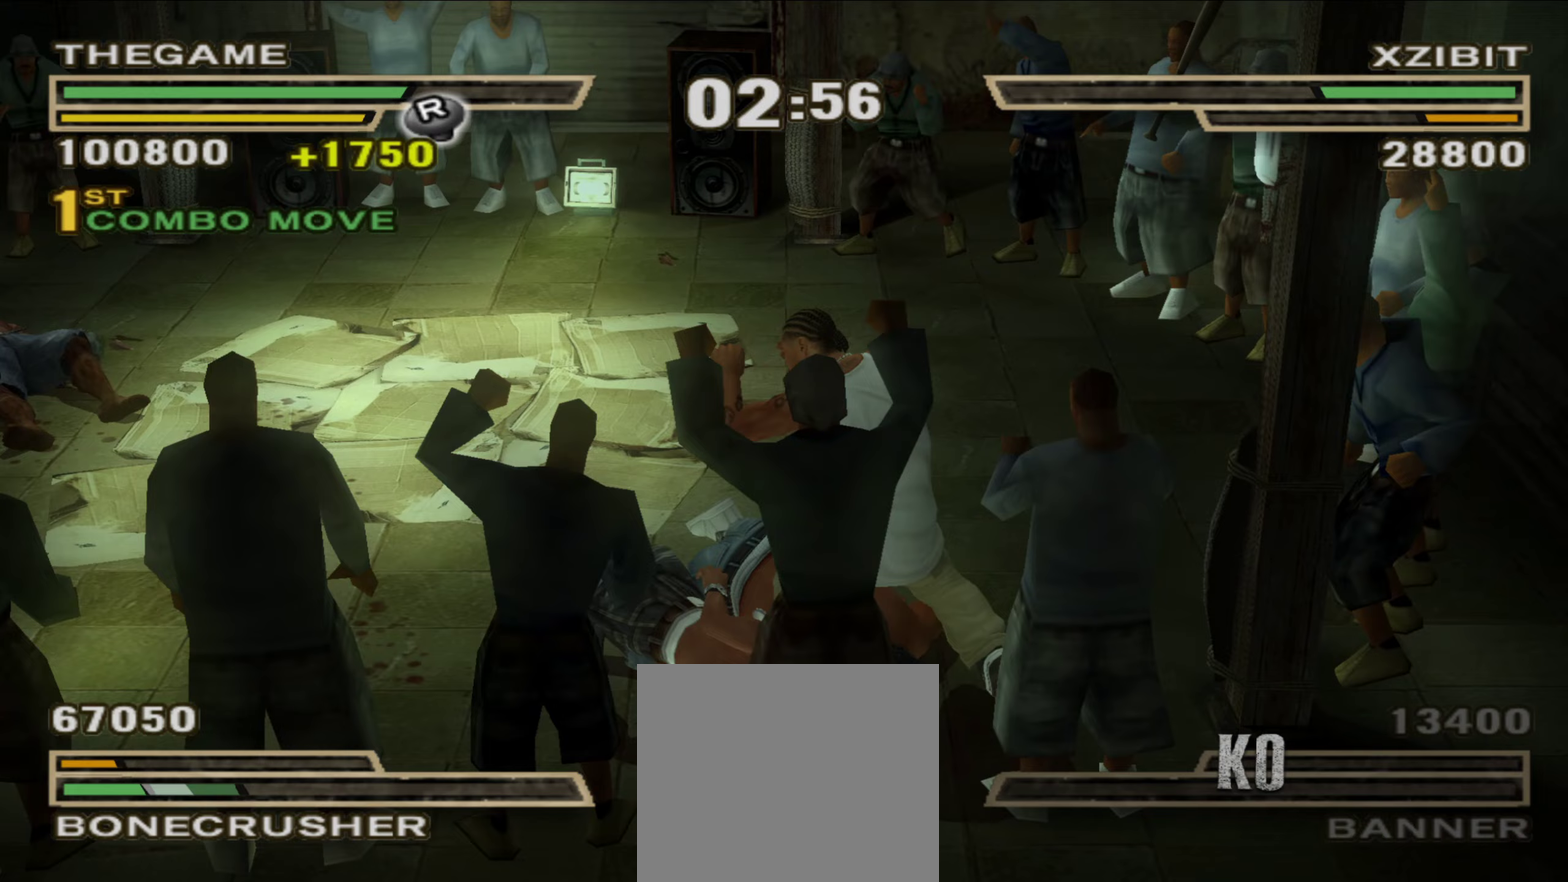
{"dt_ms": 500, "buttons": [], "left_stick": "up-left", "right_stick": "center", "events": [[33, "L1", "down"], [50, "B", "down"], [100, "B", "up"], [100, "L1", "up"], [150, "L1", "down"], [167, "B", "down"], [217, "B", "up"], [233, "L1", "up"], [283, "B", "down"], [450, "B", "up"], [483, "left_stick", "up-left"]]}
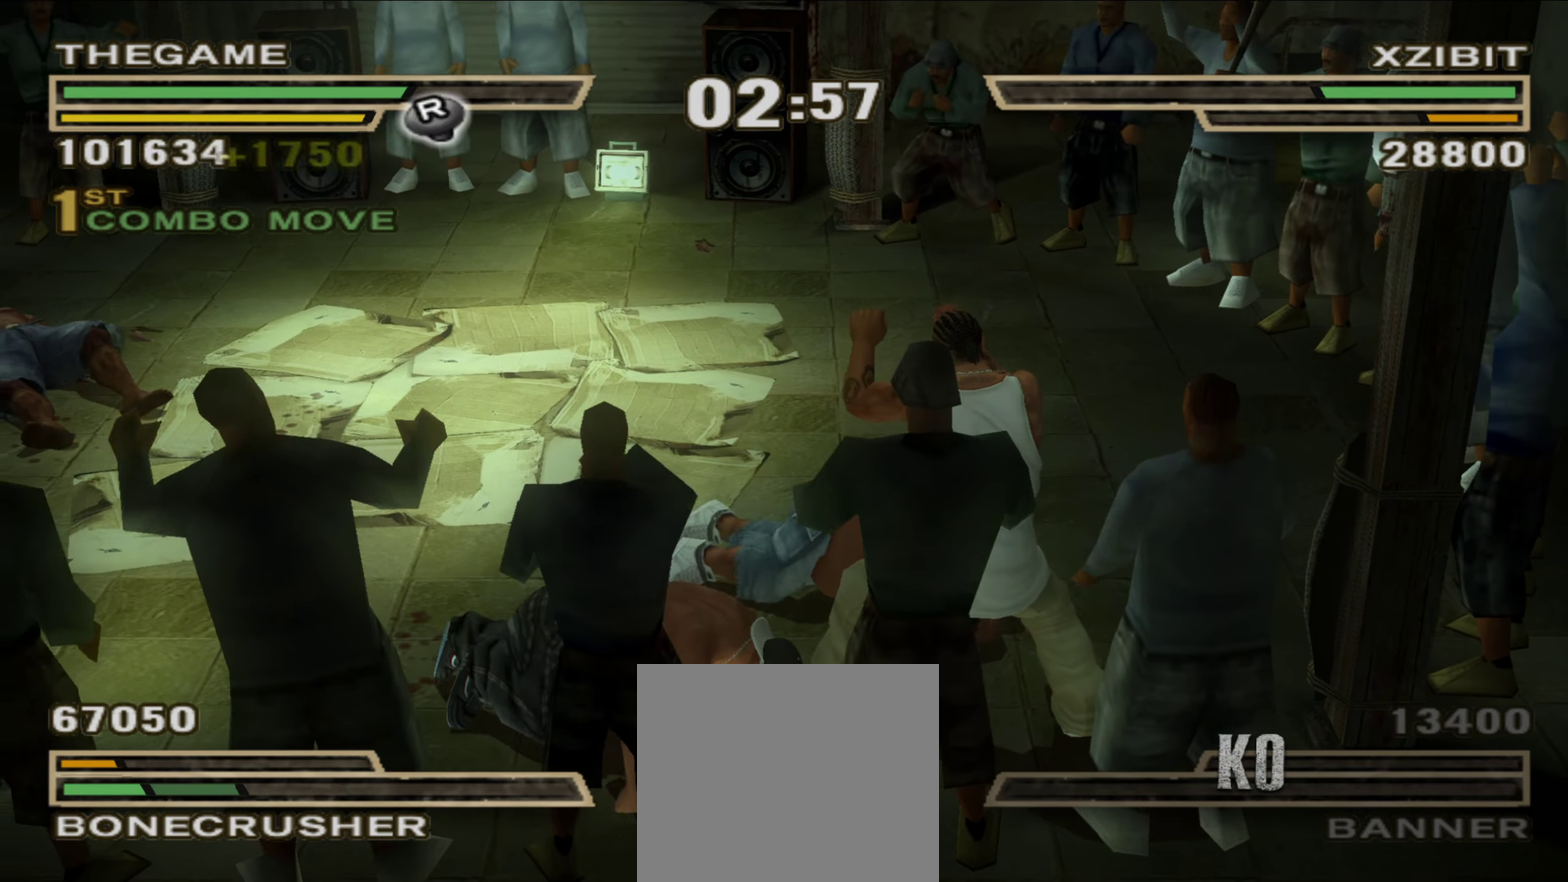
{"dt_ms": 300, "buttons": [], "left_stick": "up-left", "right_stick": "center", "events": []}
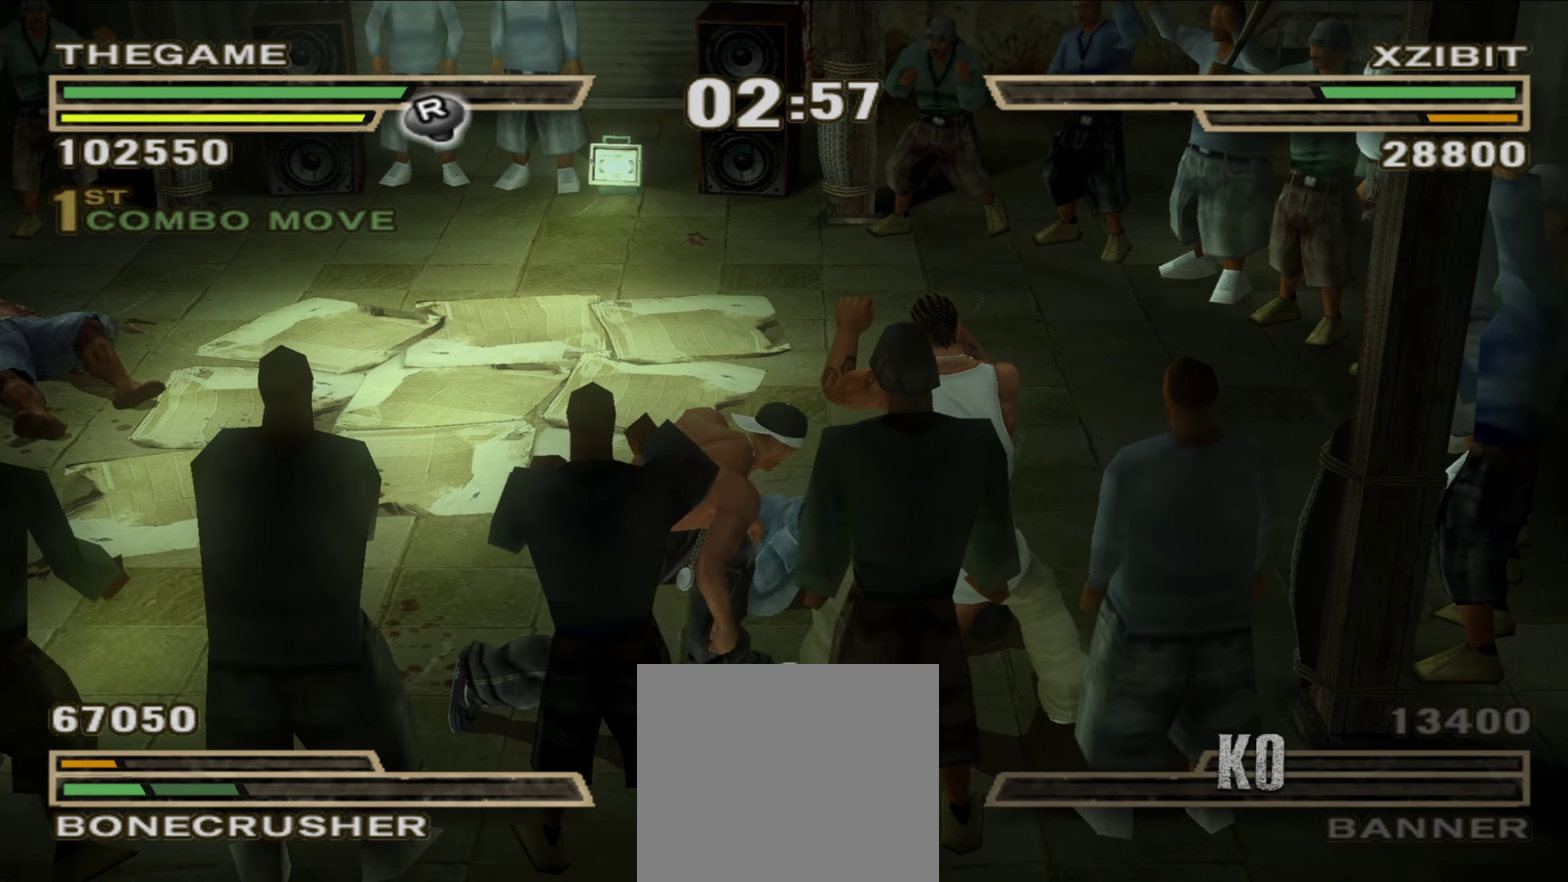
{"dt_ms": 700, "buttons": [], "left_stick": "up-left", "right_stick": "center", "events": []}
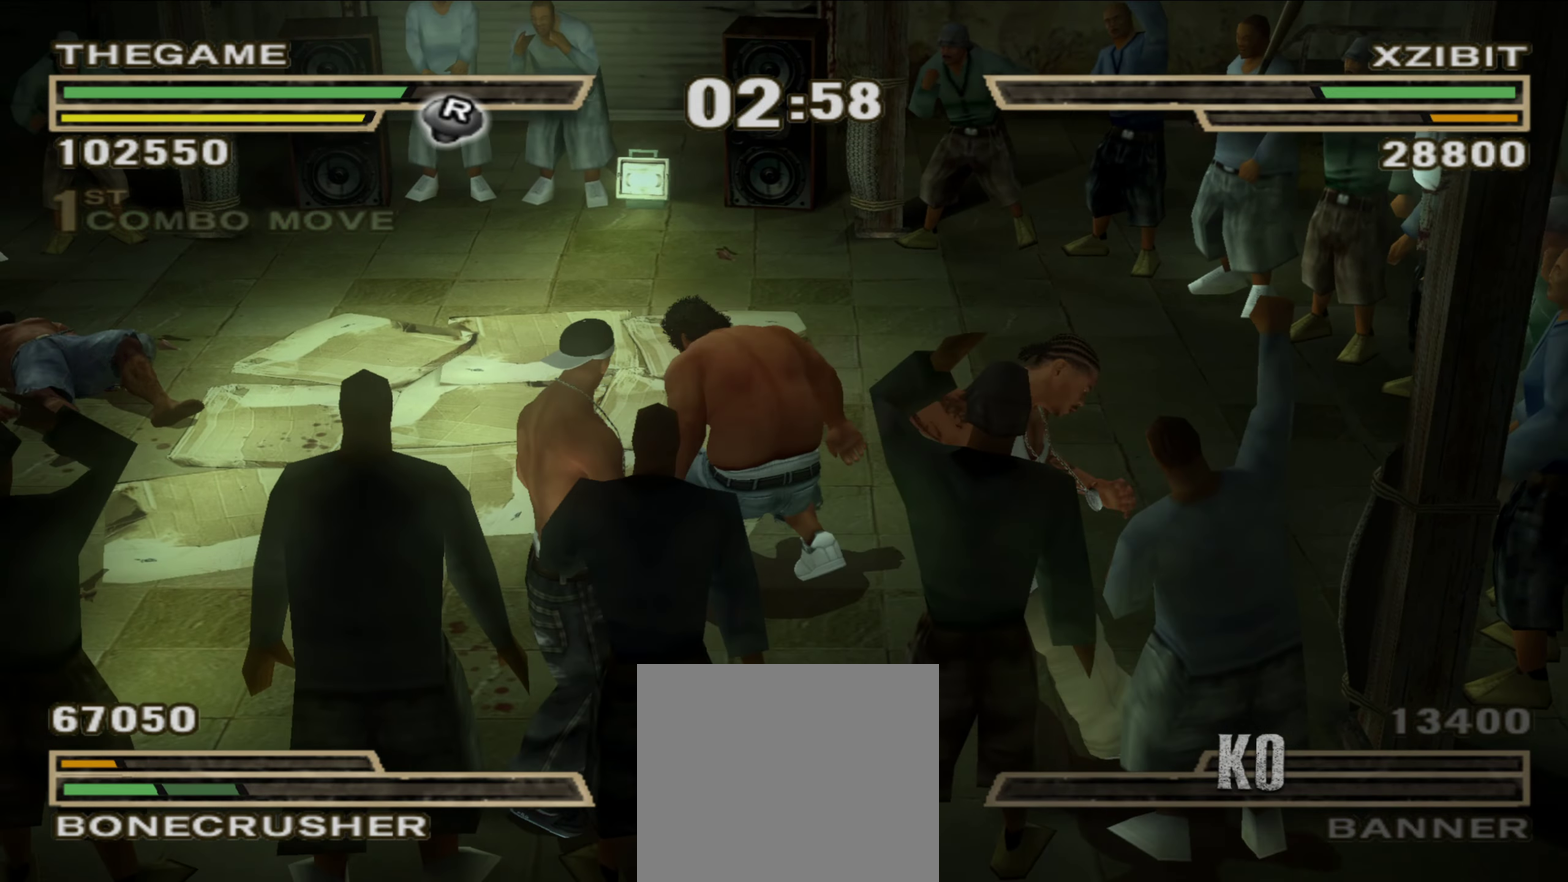
{"dt_ms": 300, "buttons": ["X"], "left_stick": "center", "right_stick": "center", "events": [[150, "A", "down"], [167, "L1", "down"], [200, "A", "up"], [250, "L1", "up"], [300, "X", "down"], [300, "left_stick", "center"]]}
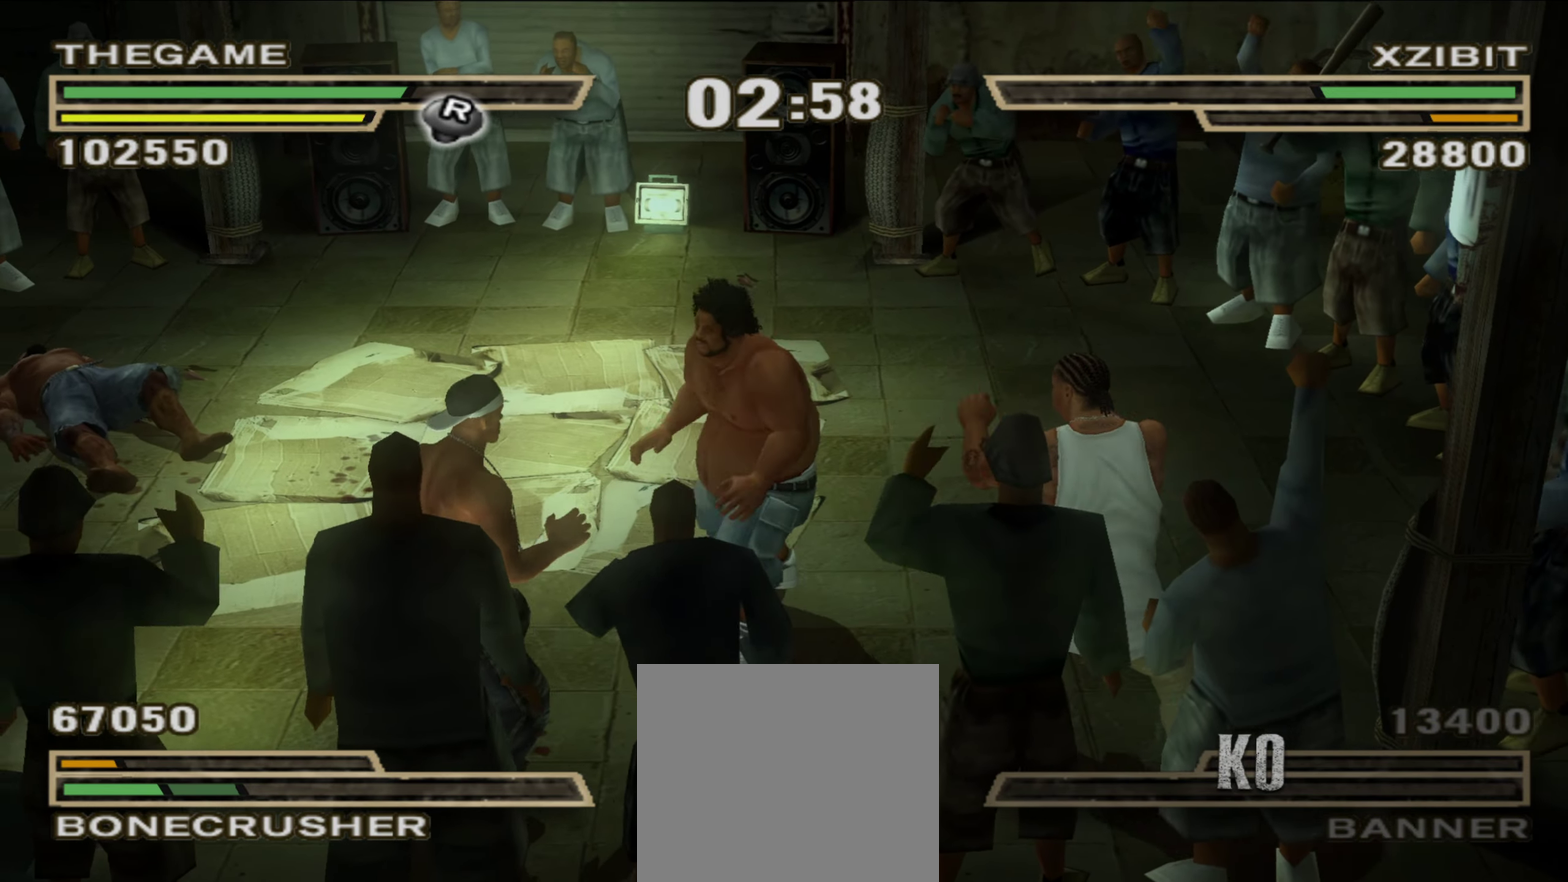
{"dt_ms": 900, "buttons": [], "left_stick": "center", "right_stick": "center", "events": [[50, "X", "up"], [133, "X", "down"], [167, "X", "up"], [333, "X", "down"], [400, "X", "up"], [467, "X", "down"], [533, "X", "up"], [583, "X", "down"], [633, "X", "up"], [700, "Y", "down"], [767, "Y", "up"], [783, "R1", "down"], [883, "R1", "up"]]}
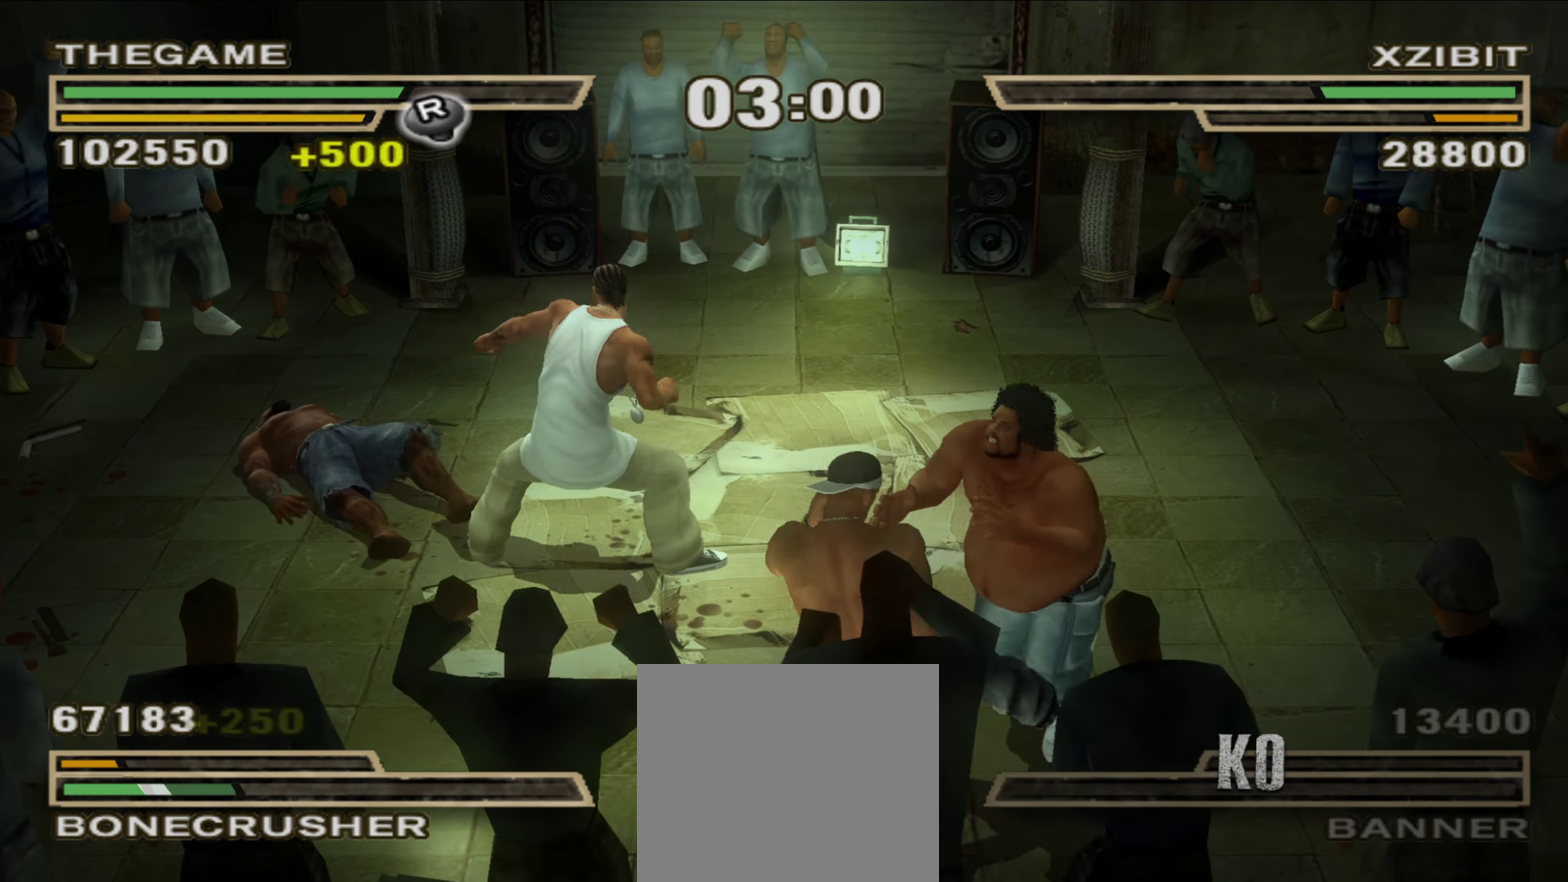
{"dt_ms": 300, "buttons": [], "left_stick": "center", "right_stick": "center", "events": []}
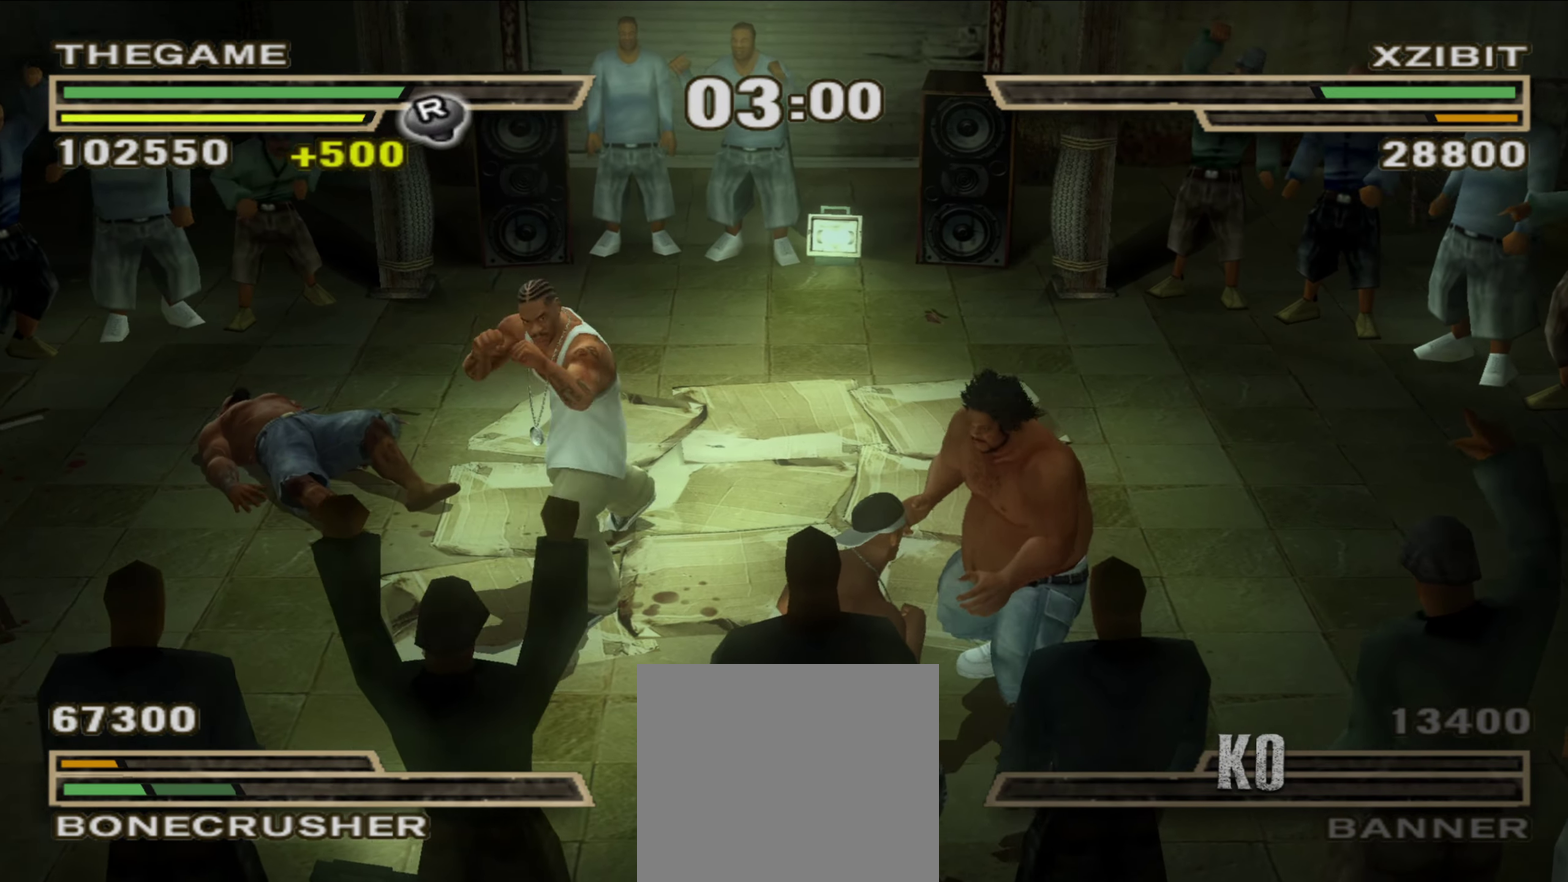
{"dt_ms": 500, "buttons": [], "left_stick": "center", "right_stick": "center", "events": [[100, "left_stick", "left"], [167, "Y", "down"], [217, "Y", "up"], [267, "left_stick", "center"], [417, "A", "down"], [483, "A", "up"]]}
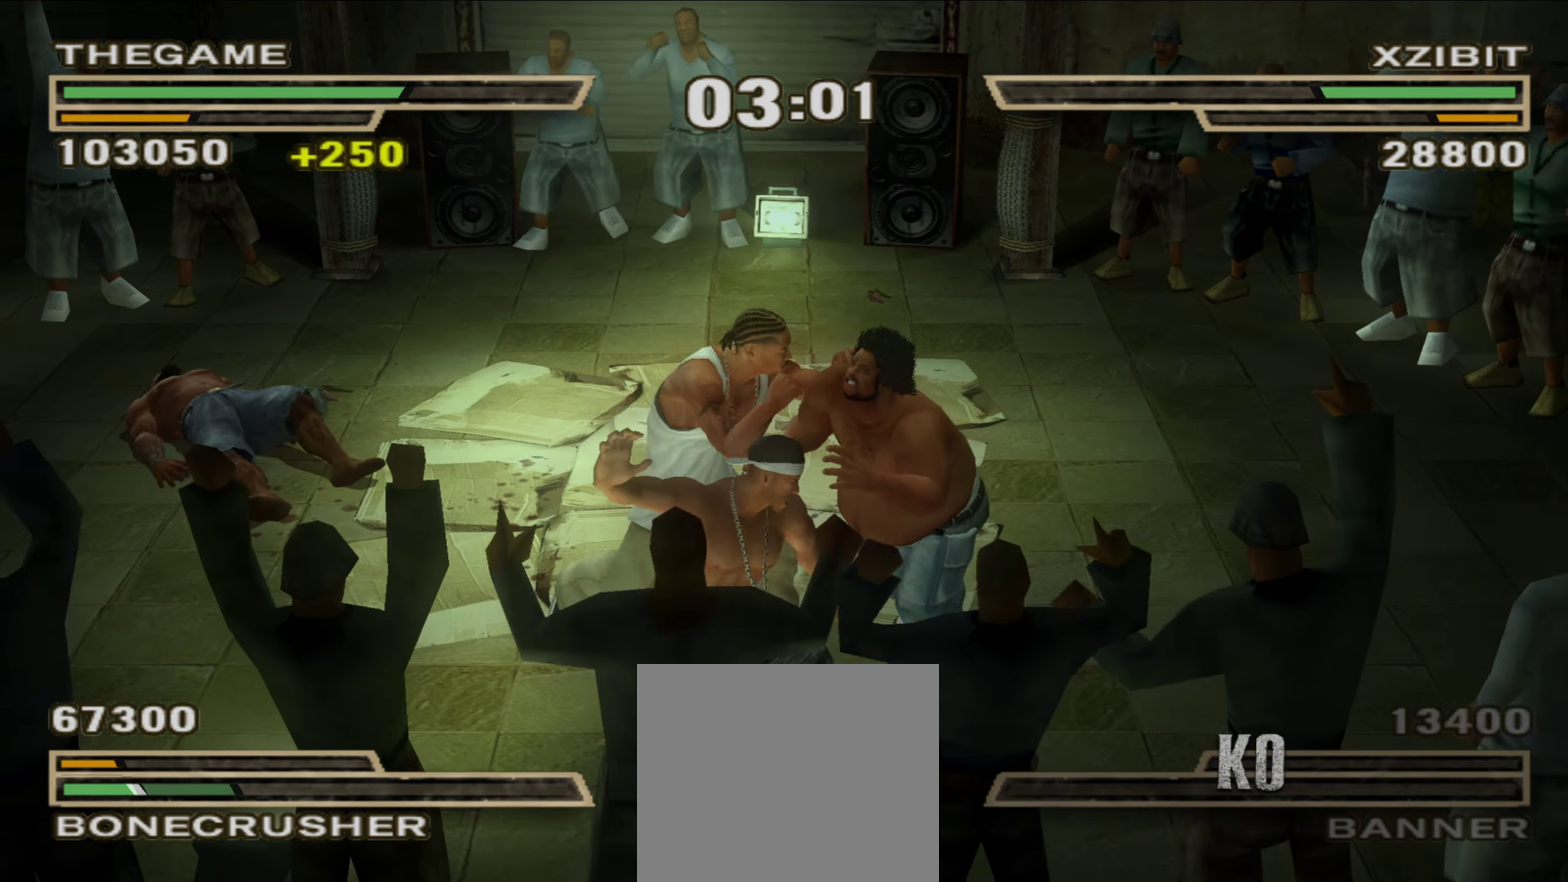
{"dt_ms": 500, "buttons": [], "left_stick": "right", "right_stick": "center"}
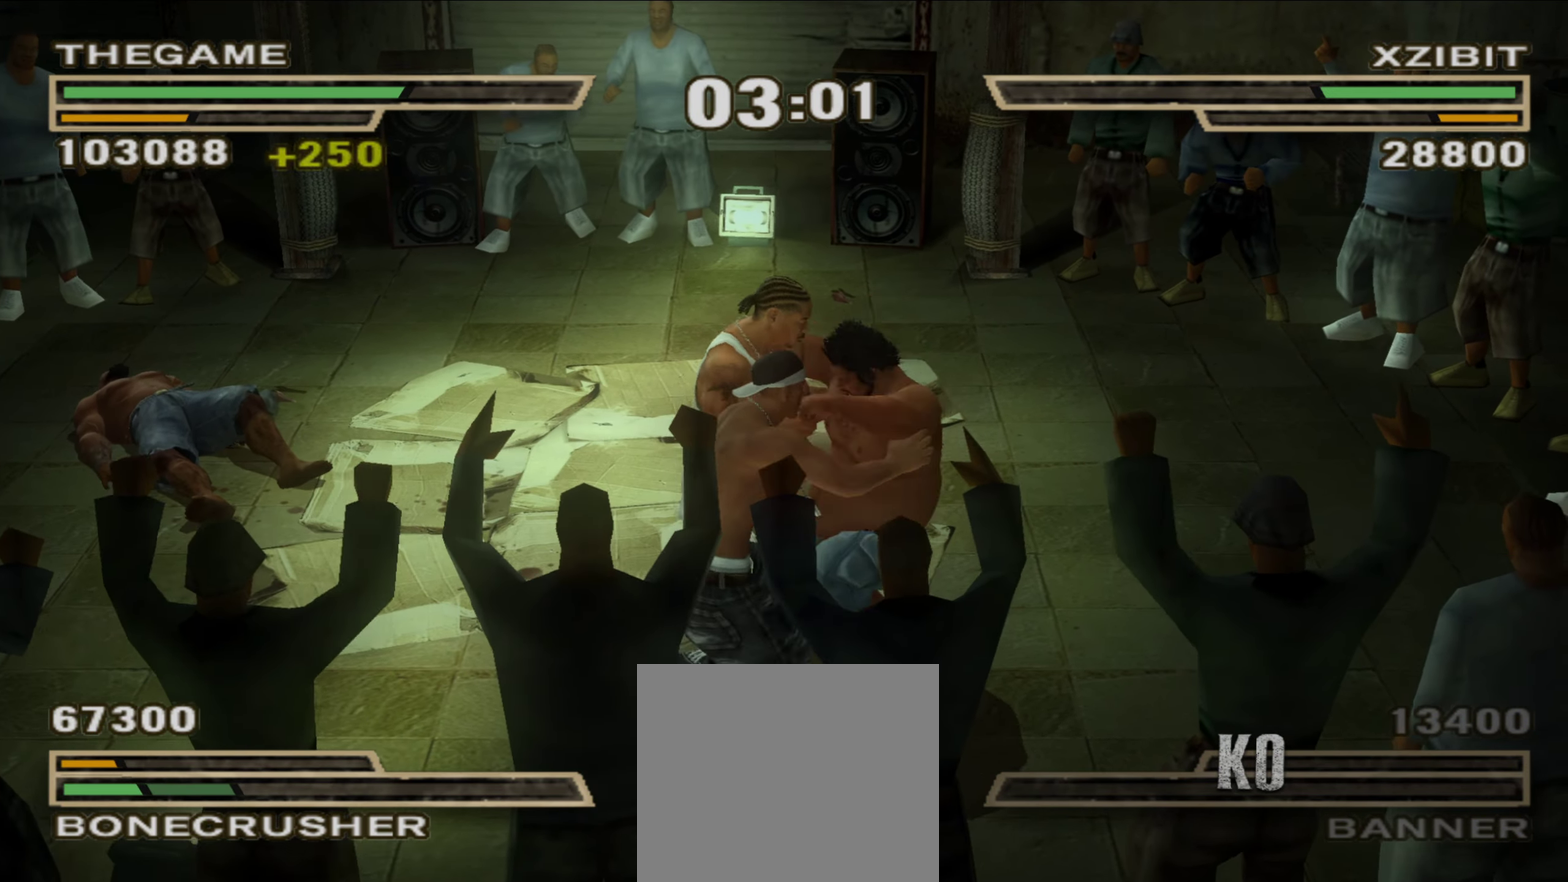
{"dt_ms": 400, "buttons": [], "left_stick": "center", "right_stick": "center", "events": [[383, "left_stick", "center"]]}
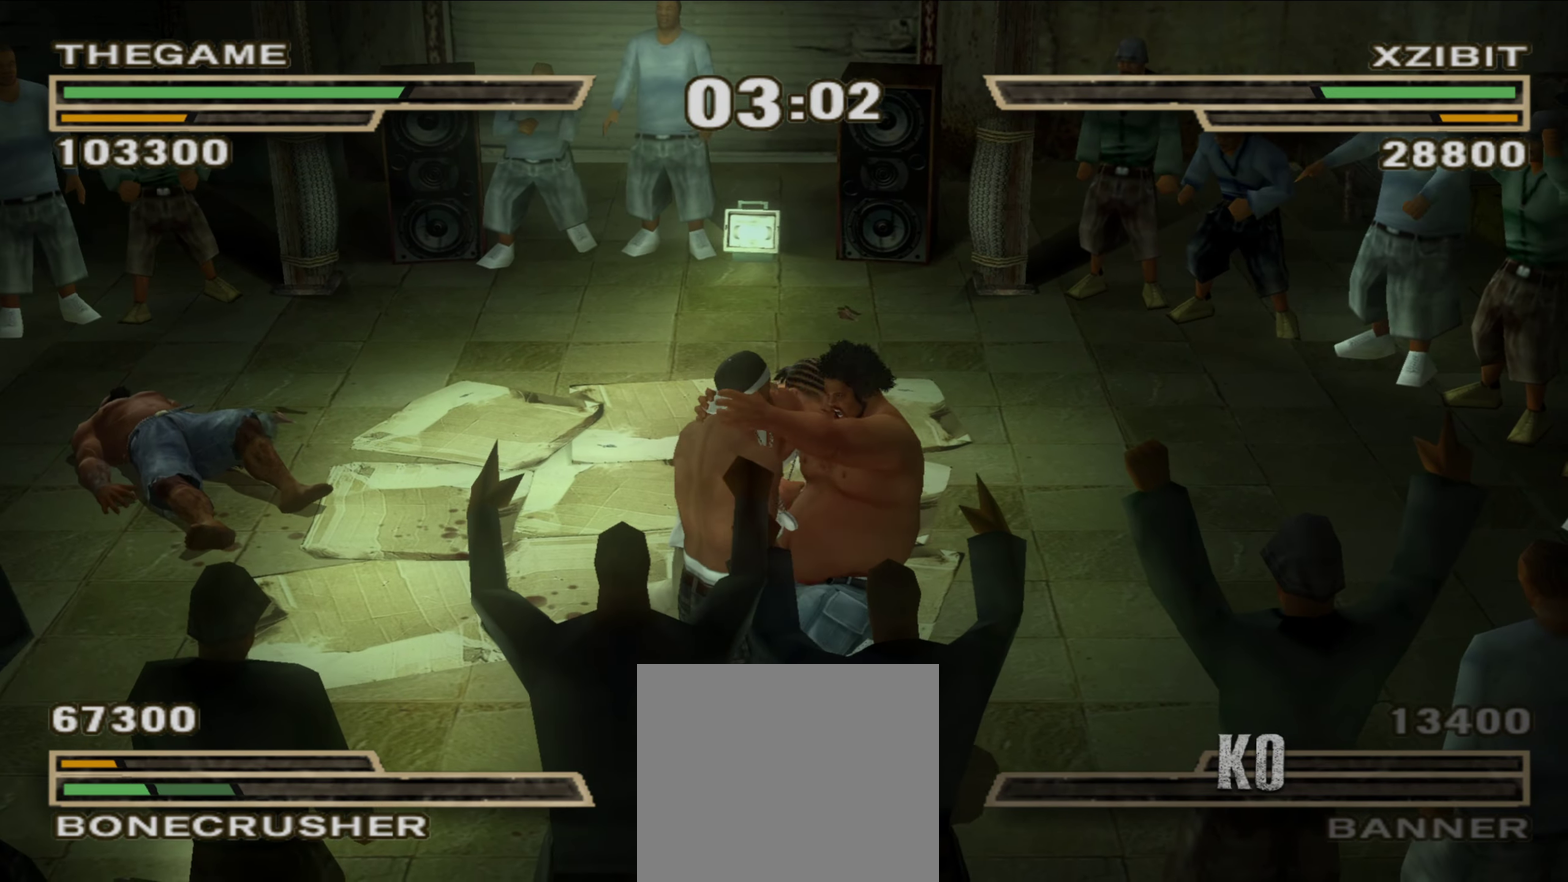
{"dt_ms": 600, "buttons": [], "left_stick": "up-left", "right_stick": "center", "events": [[167, "R1", "down"], [217, "R1", "up"], [467, "left_stick", "up-left"]]}
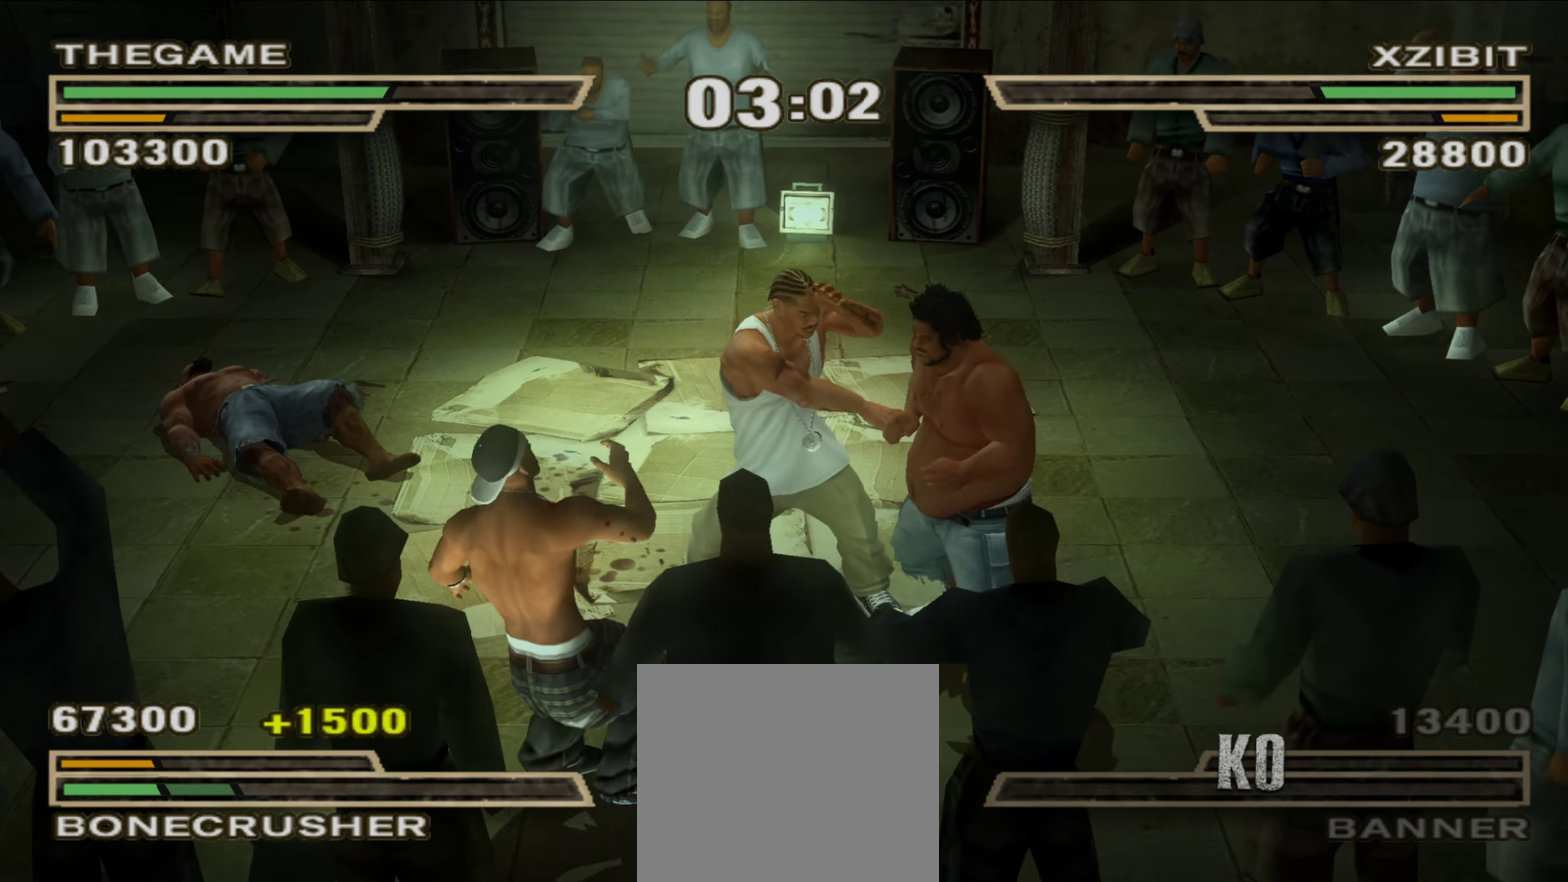
{"dt_ms": 300, "buttons": [], "left_stick": "up-left", "right_stick": "center", "events": []}
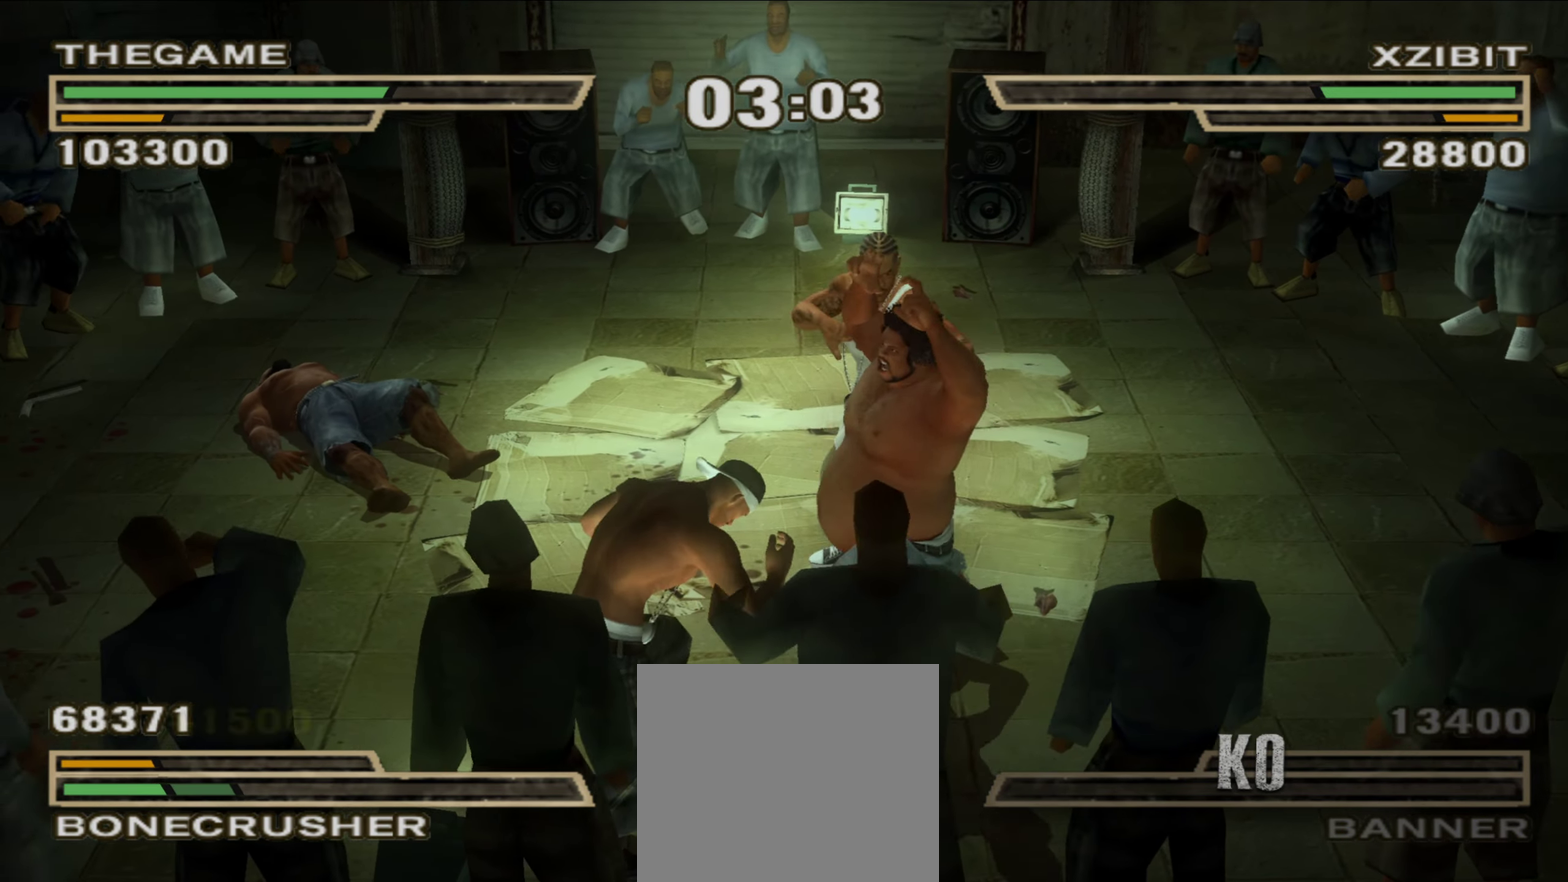
{"dt_ms": 900, "buttons": [], "left_stick": "center", "right_stick": "center"}
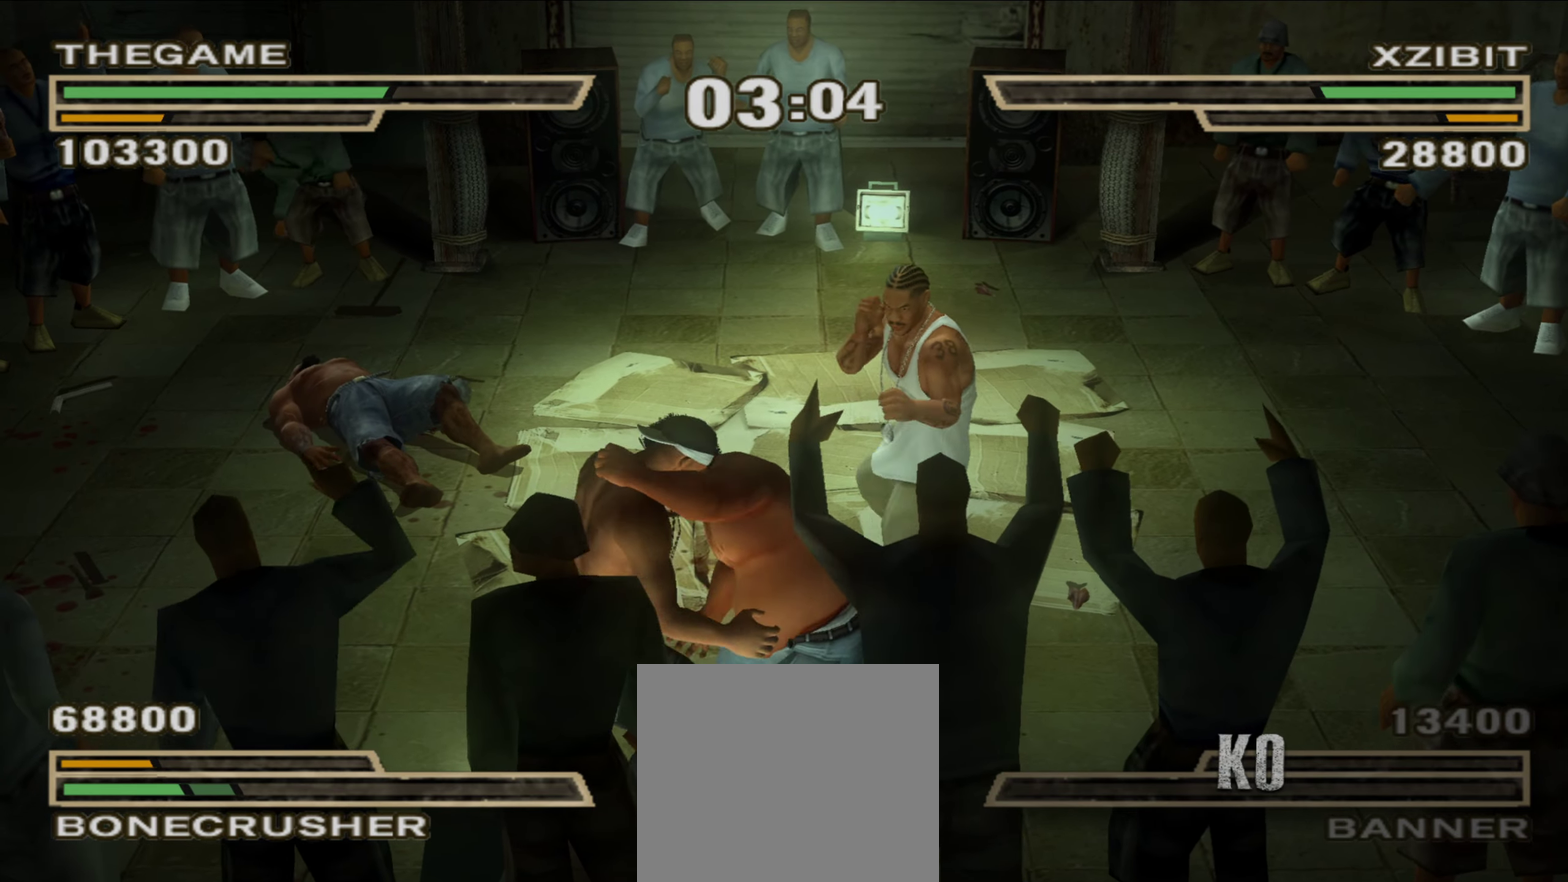
{"dt_ms": 300, "buttons": [], "left_stick": "center", "right_stick": "center", "events": []}
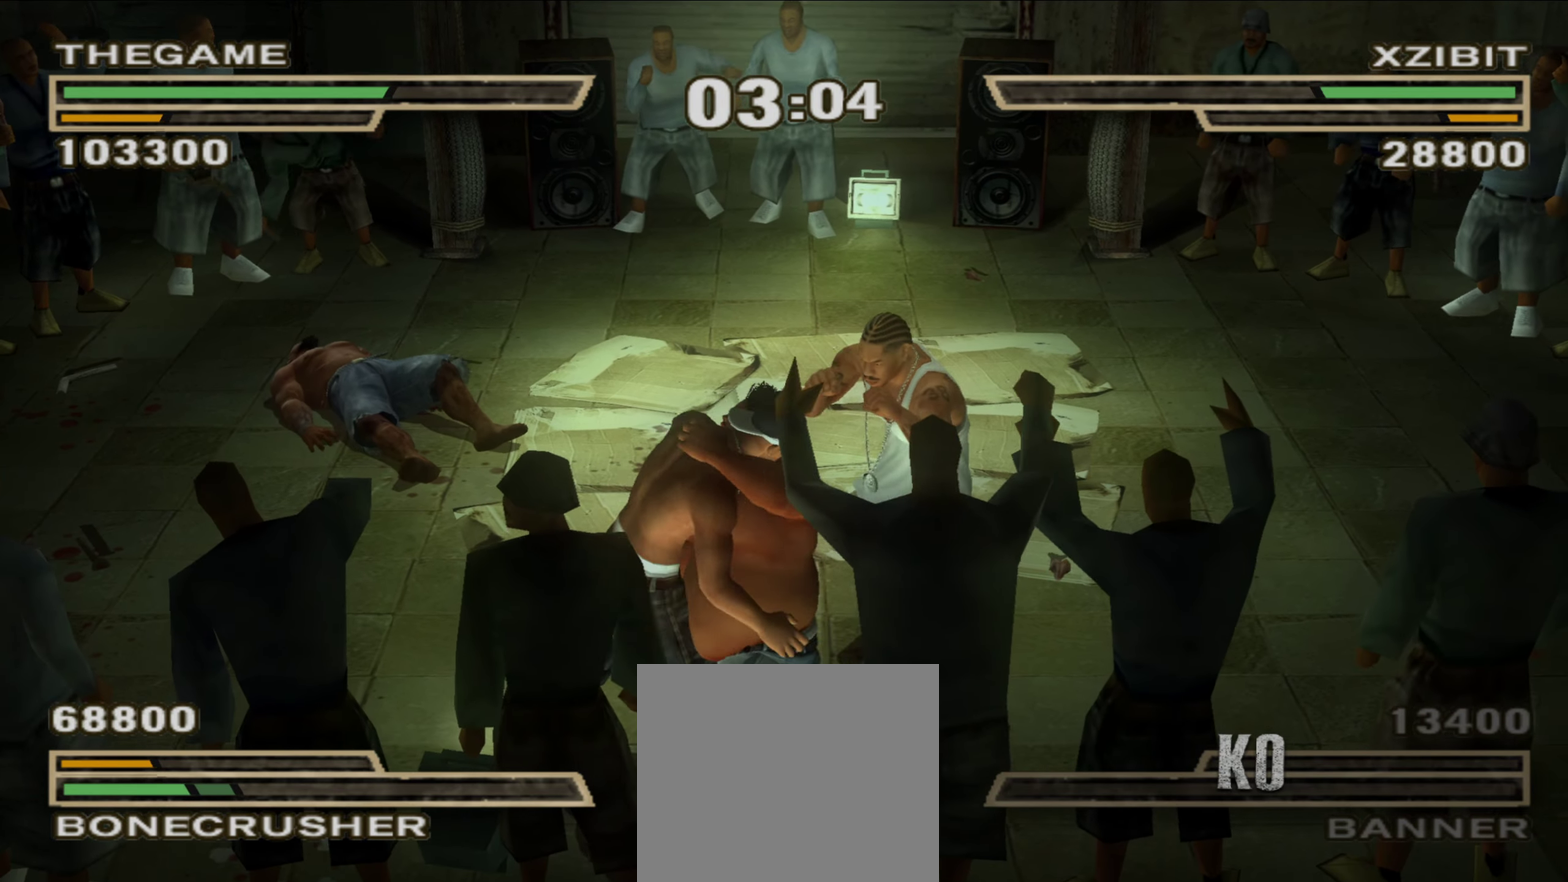
{"dt_ms": 500, "buttons": [], "left_stick": "center", "right_stick": "center", "events": []}
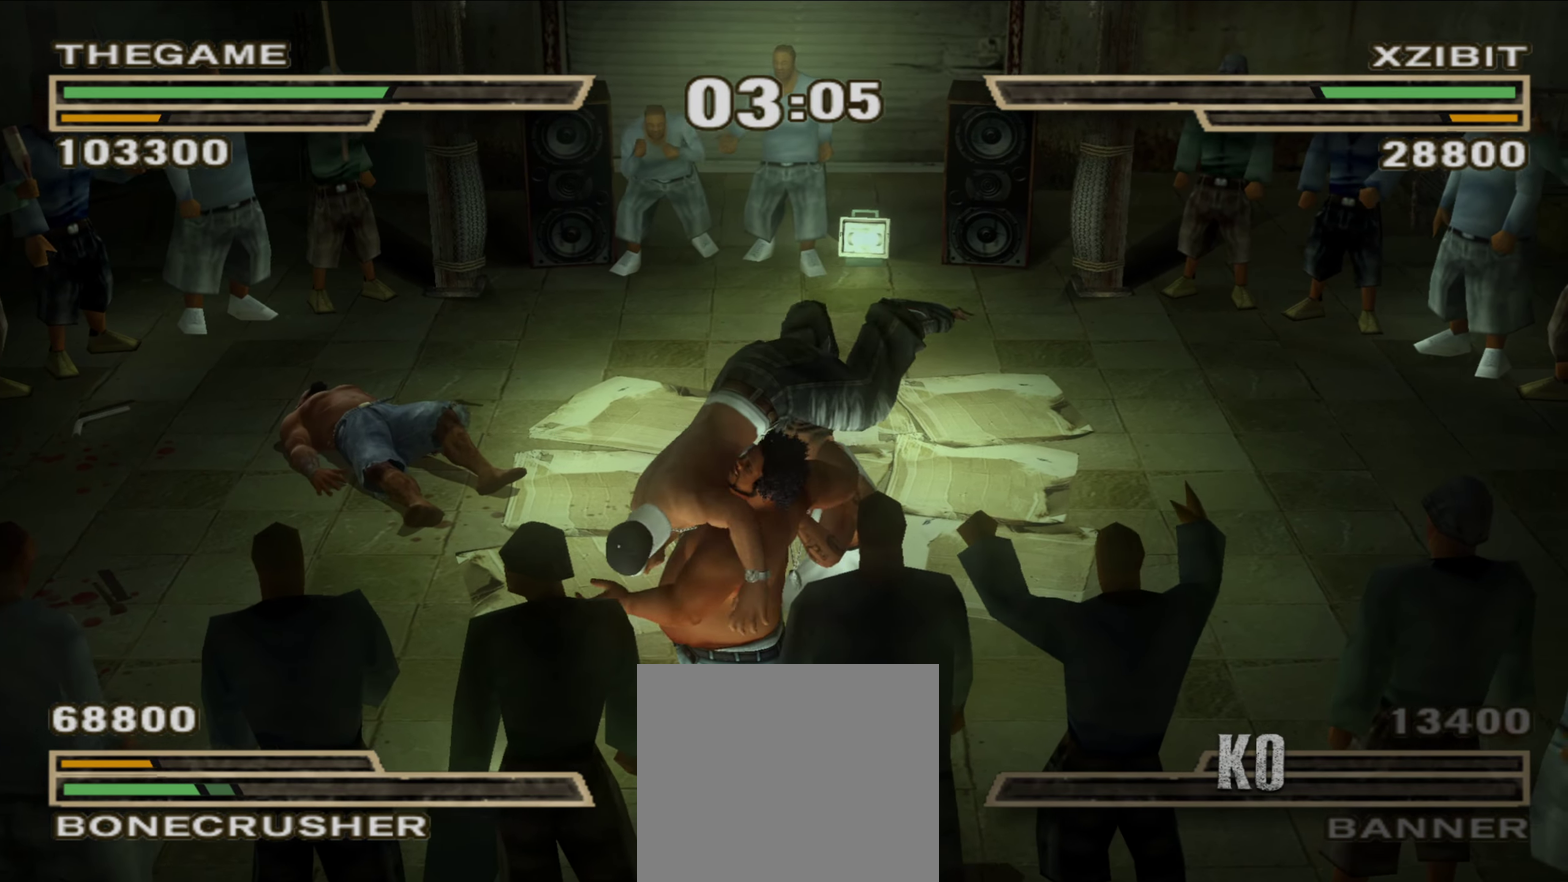
{"dt_ms": 500, "buttons": [], "left_stick": "center", "right_stick": "center", "events": []}
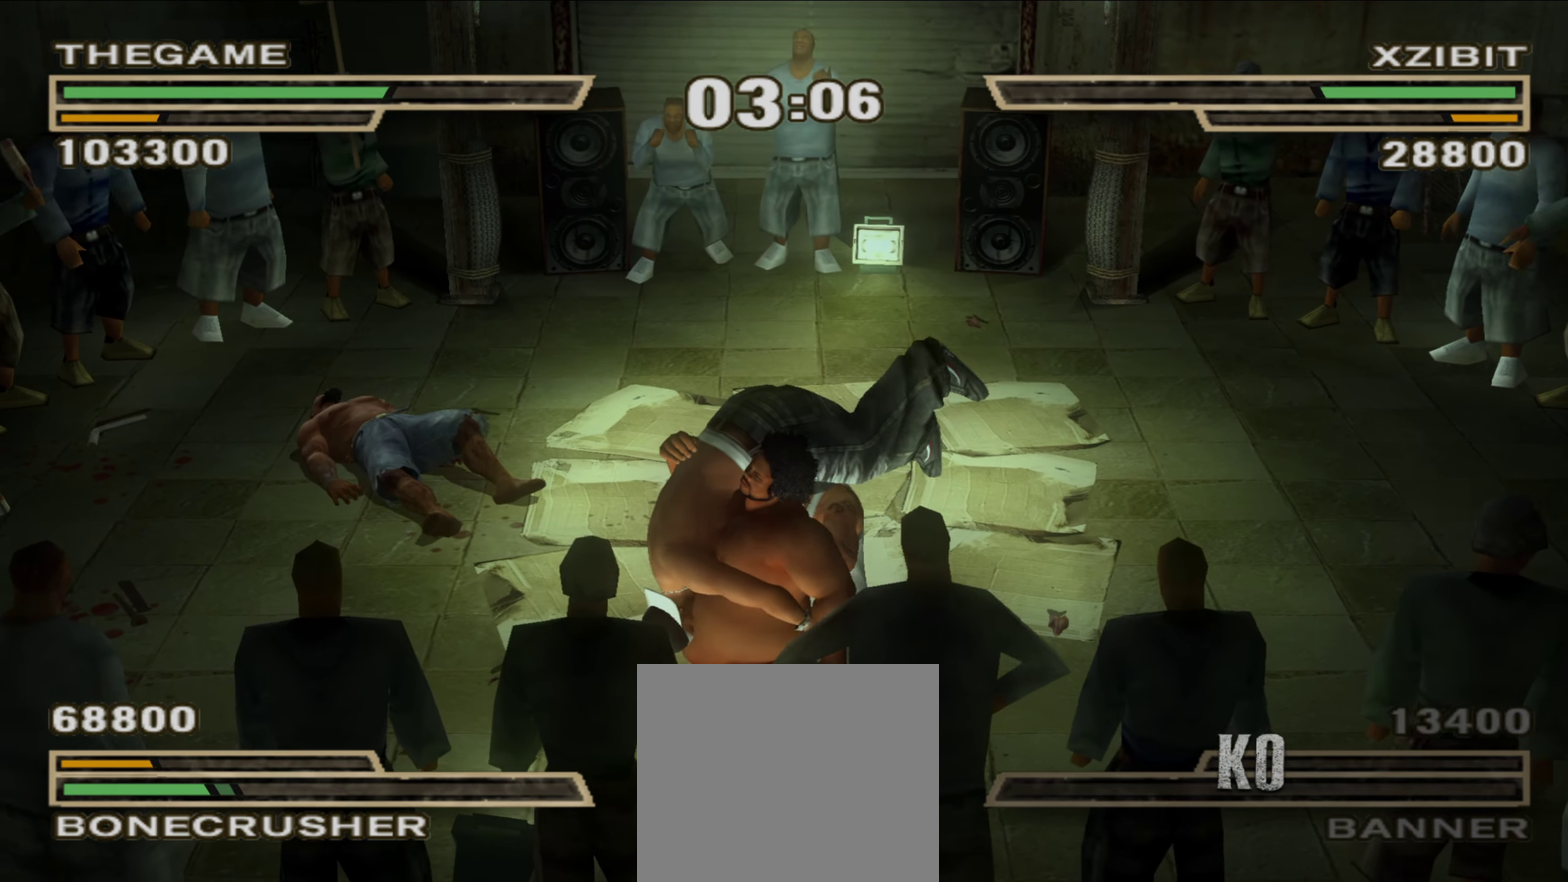
{"dt_ms": 400, "buttons": [], "left_stick": "center", "right_stick": "center", "events": []}
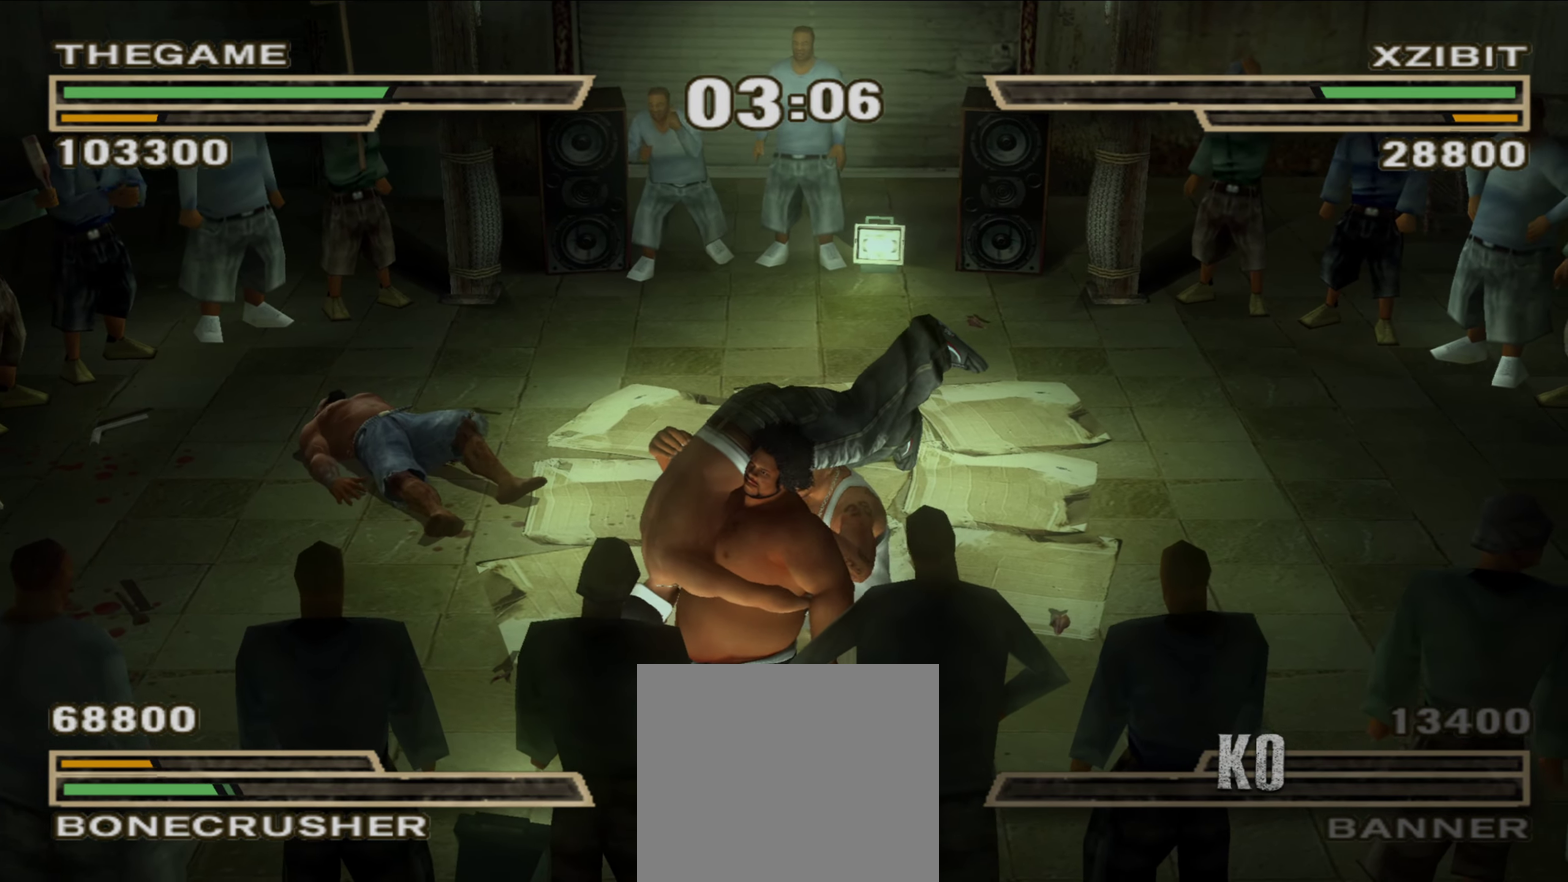
{"dt_ms": 600, "buttons": [], "left_stick": "center", "right_stick": "center", "events": []}